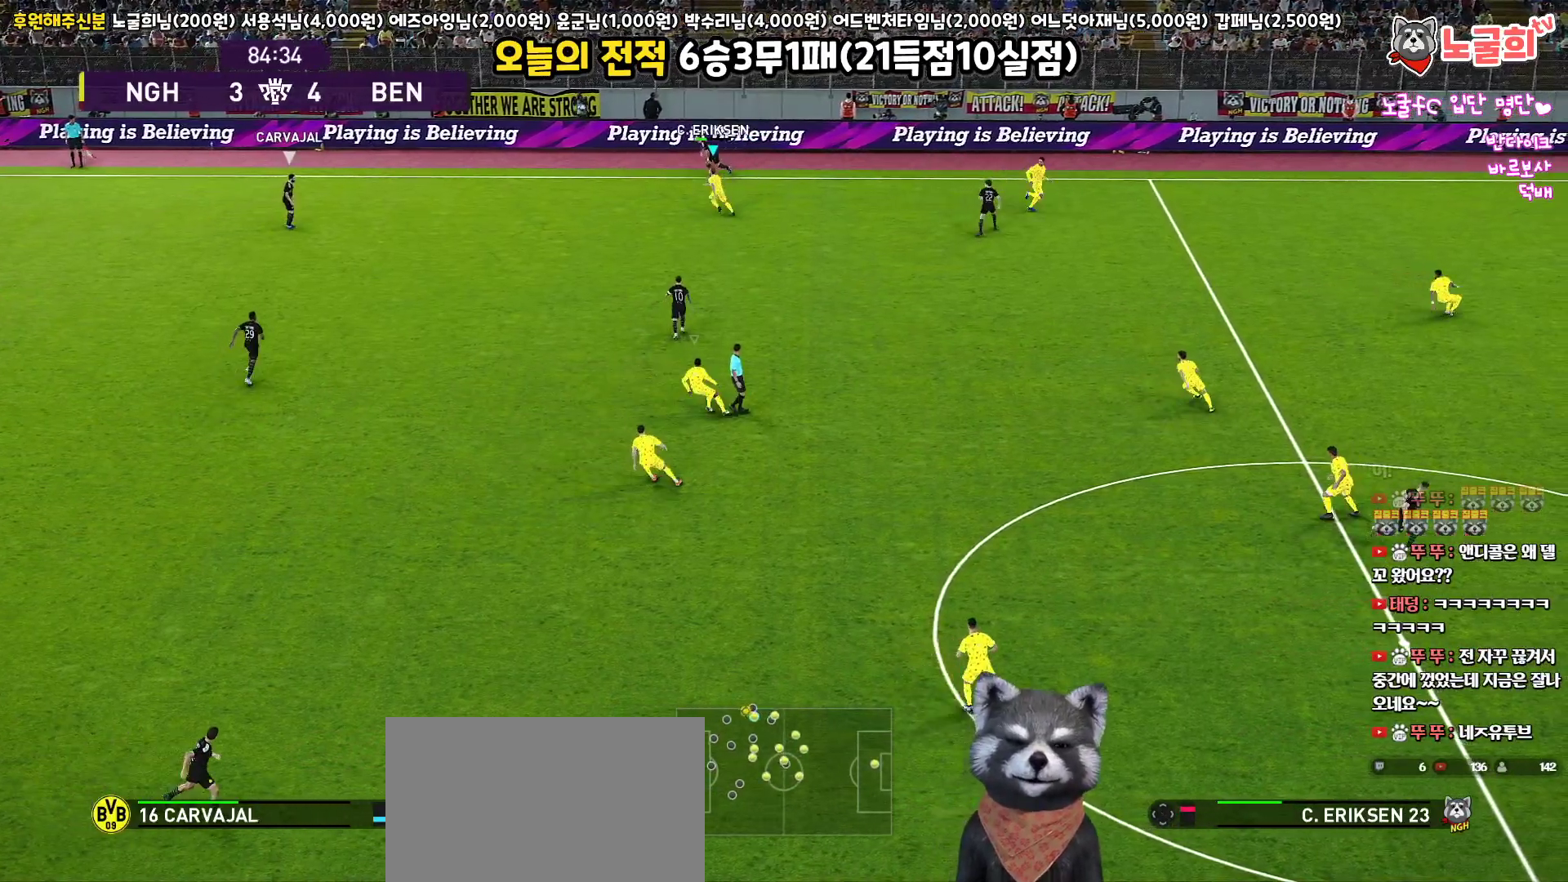
Gameplay with a controller (PlayStation layout); each line is a JSON object with the inputs held at the frame after it. "events" lists button and stick changes between this image and that frame as [ms after this image, input, new state], when the widget could be followed in between.
{"buttons": ["R1", "R2", "L3"], "left_stick": "left", "right_stick": "center", "events": []}
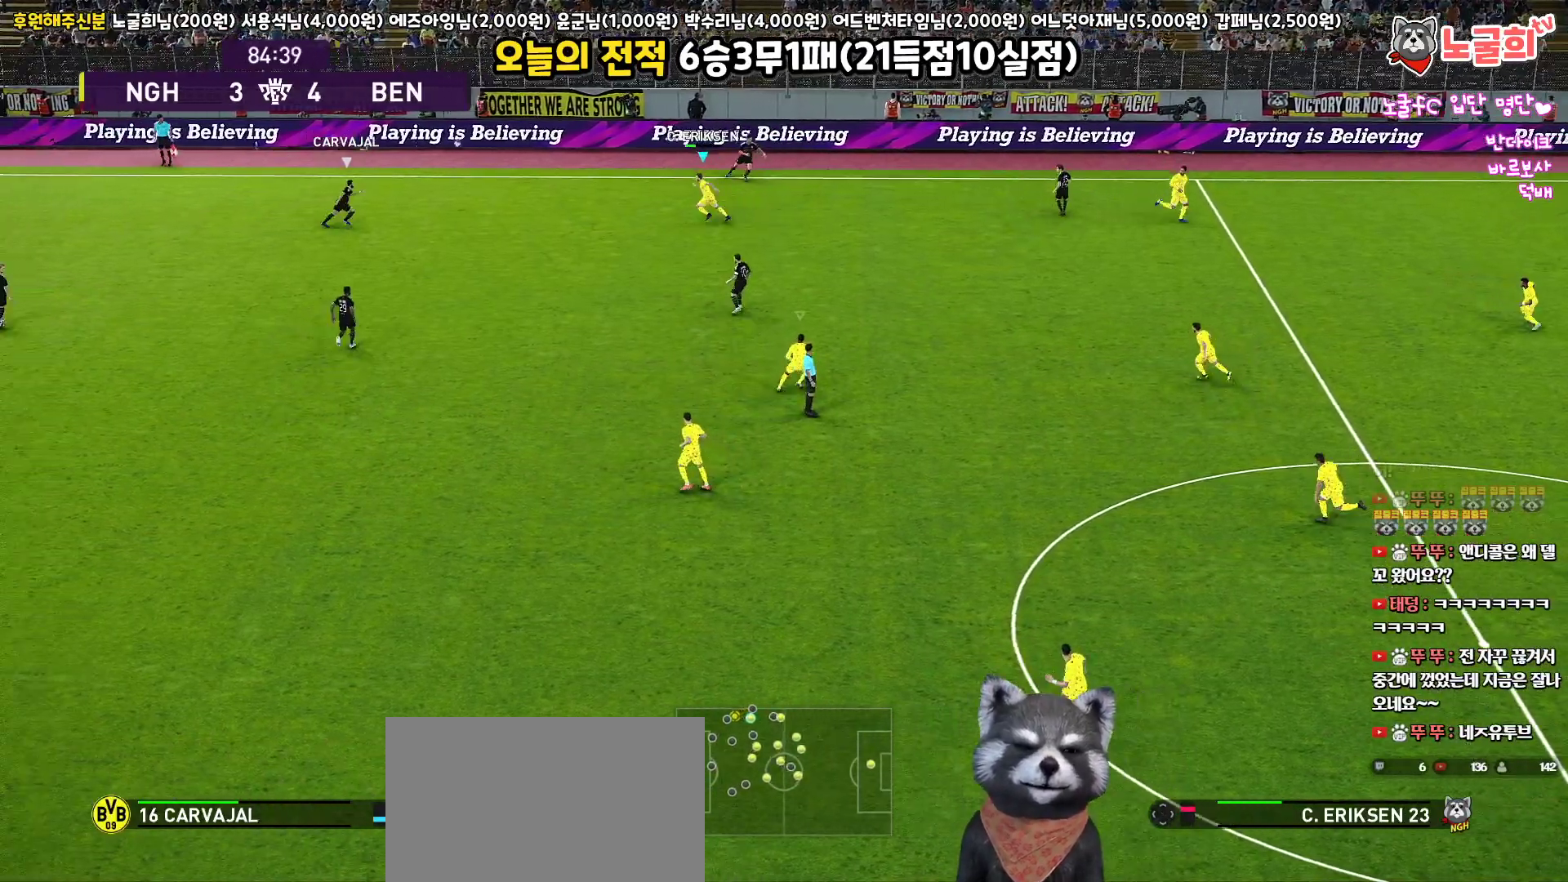
{"buttons": ["R1", "R2", "L3"], "left_stick": "left", "right_stick": "center", "events": []}
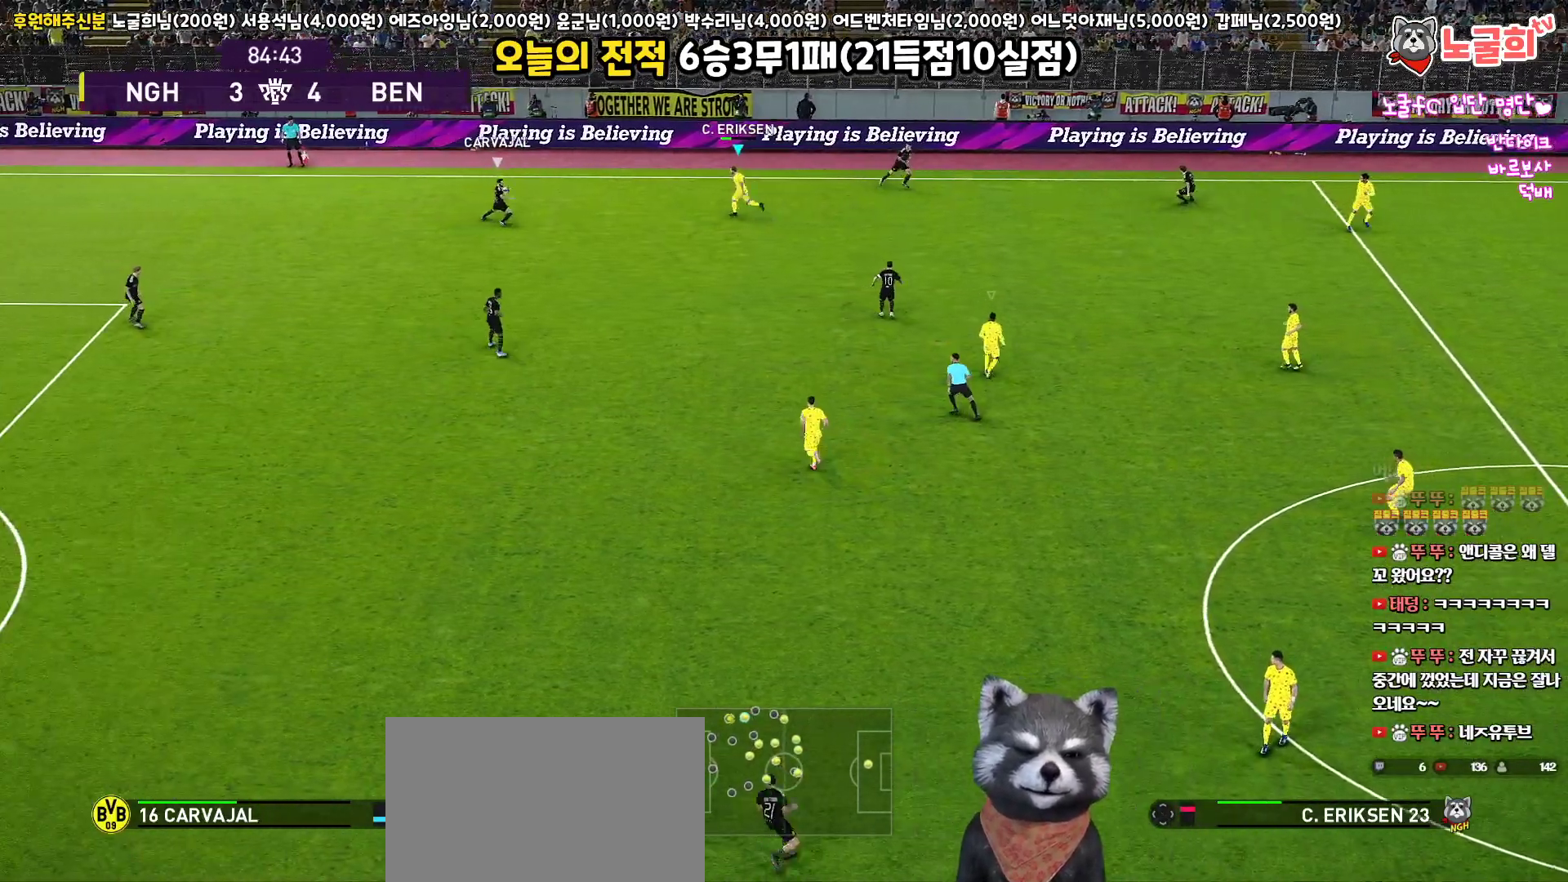
{"buttons": ["SQUARE", "R1", "R2", "L3"], "left_stick": "left", "right_stick": "center", "events": [[100, "SQUARE", "down"], [167, "L1", "down"], [333, "L1", "up"]]}
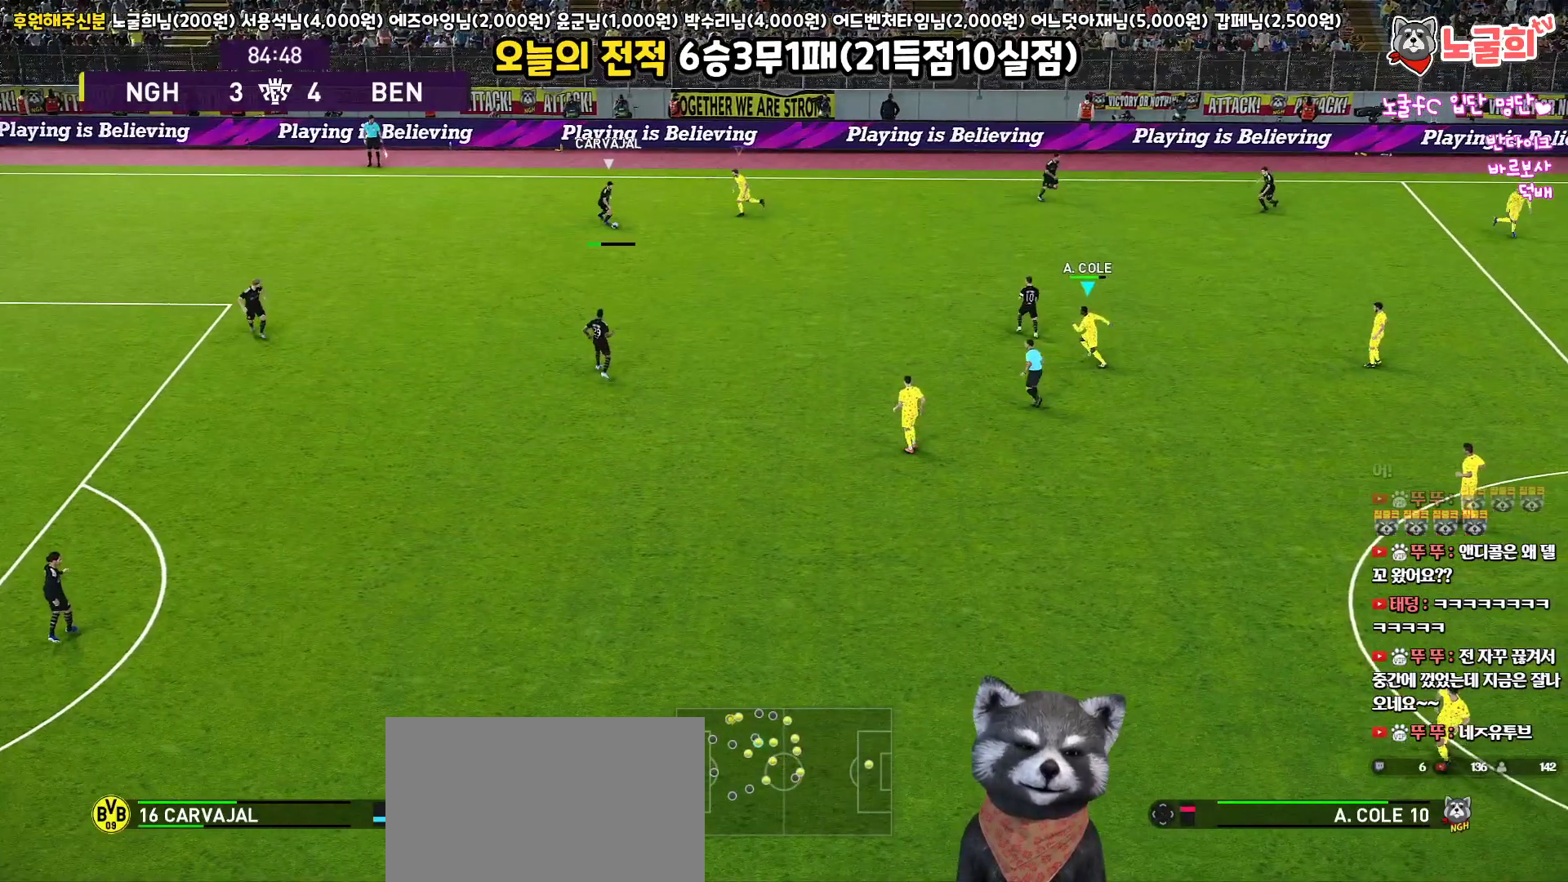
{"buttons": ["CROSS", "SQUARE", "R1", "L3"], "left_stick": "left", "right_stick": "center", "events": [[450, "CROSS", "down"], [467, "R2", "up"]]}
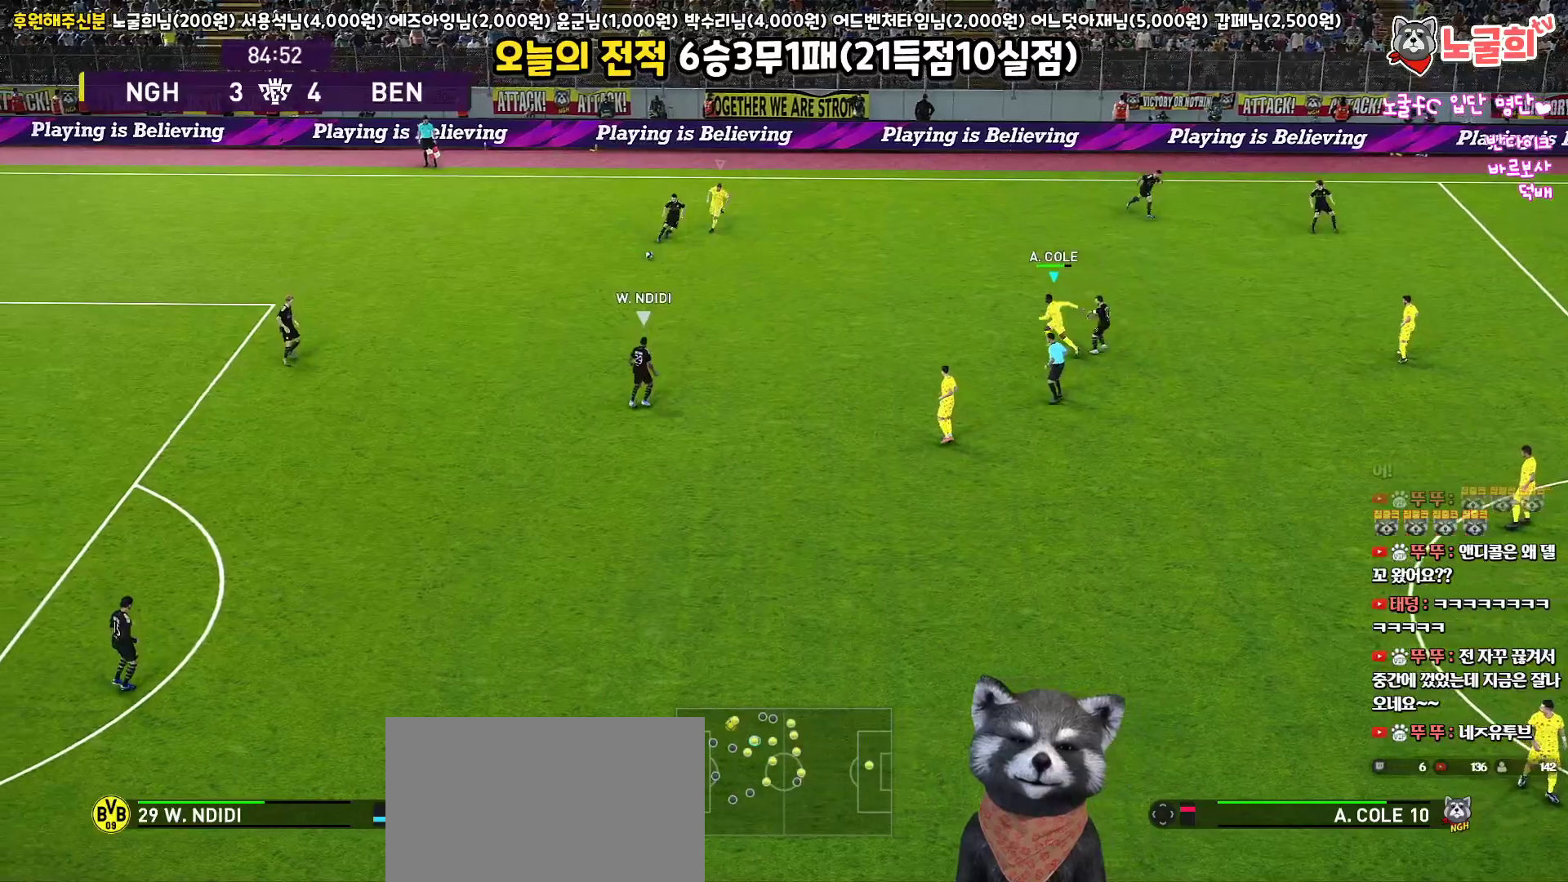
{"buttons": ["R1", "R2", "L3"], "left_stick": "left", "right_stick": "center", "events": [[67, "L1", "down"], [200, "L1", "up"], [250, "CROSS", "up"], [250, "R2", "down"], [267, "SQUARE", "up"]]}
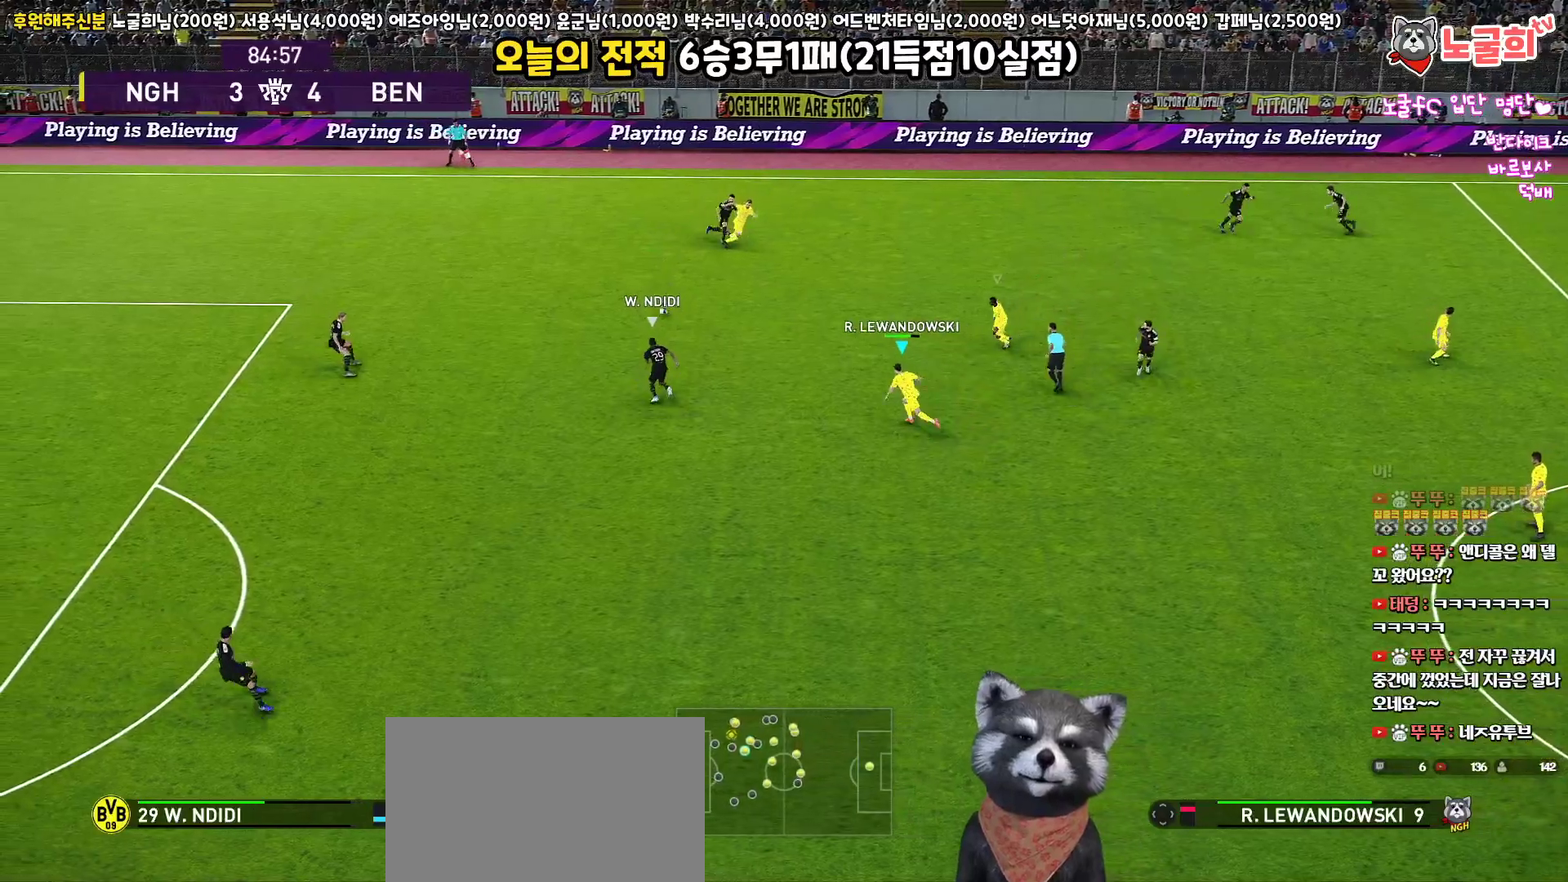
{"buttons": ["R1", "R2", "L3"], "left_stick": "left", "right_stick": "center", "events": []}
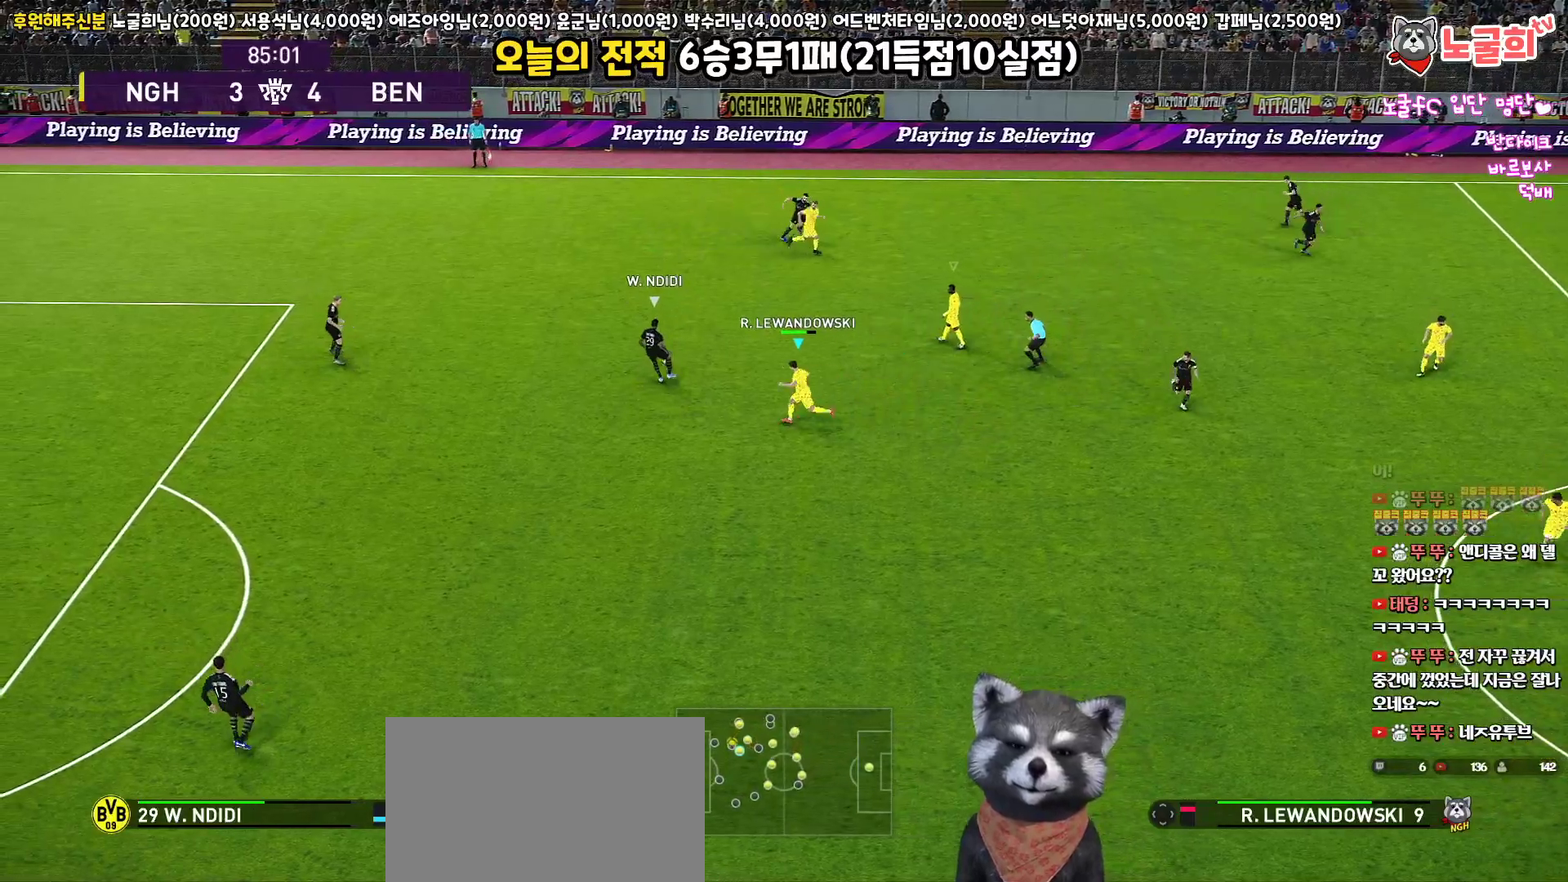
{"buttons": ["R1", "R2", "L3"], "left_stick": "left", "right_stick": "center", "events": []}
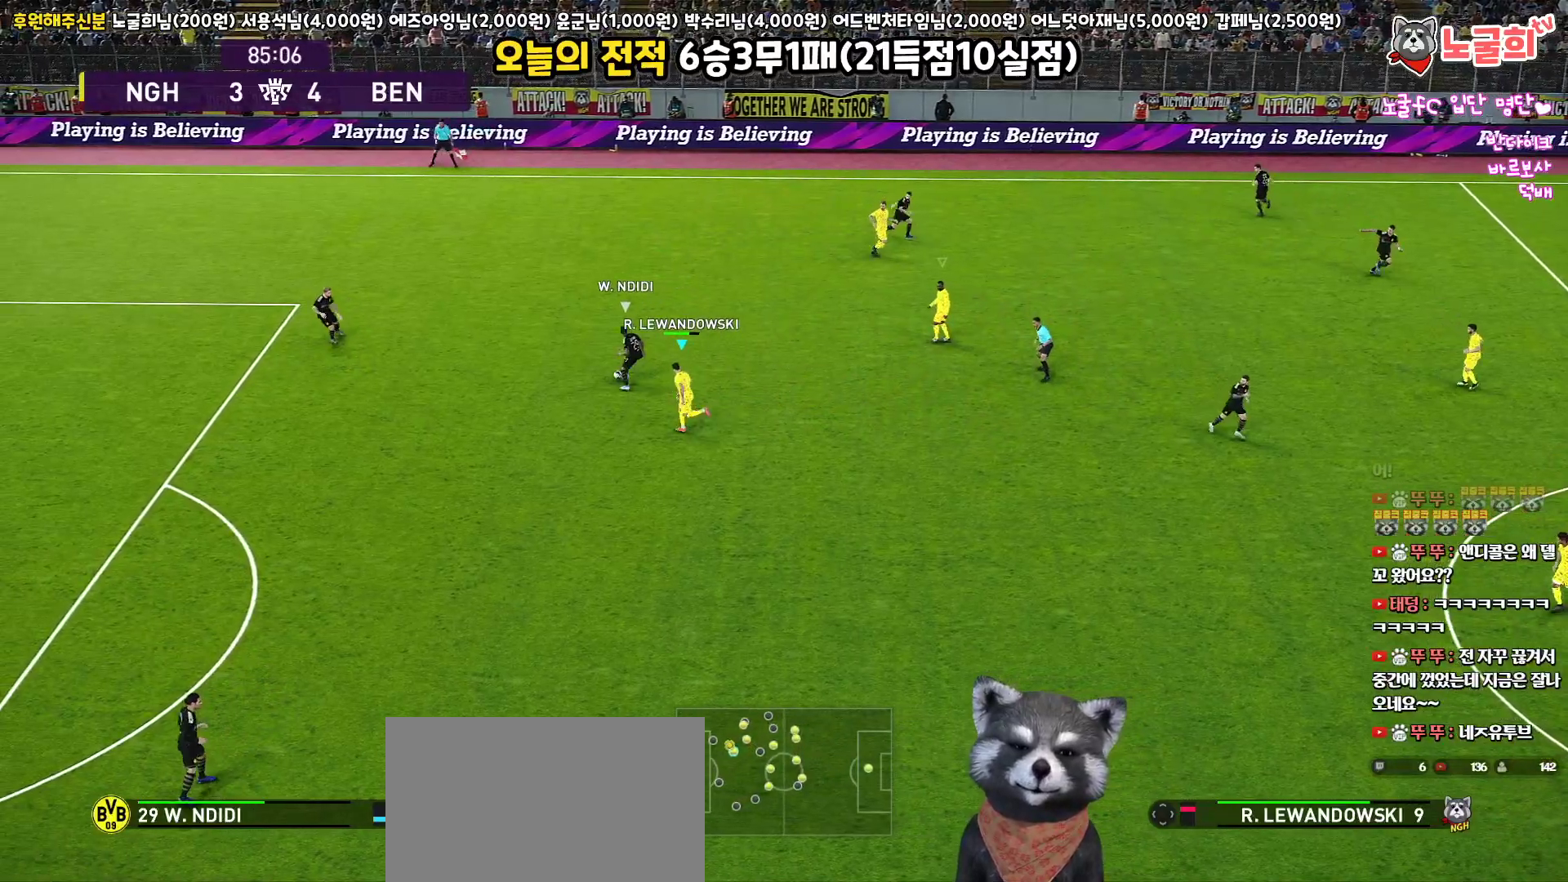
{"buttons": ["SQUARE", "L1", "R1", "R2", "L3"], "left_stick": "up-left", "right_stick": "center", "events": [[333, "left_stick", "up-left"], [433, "L1", "down"], [433, "SQUARE", "down"]]}
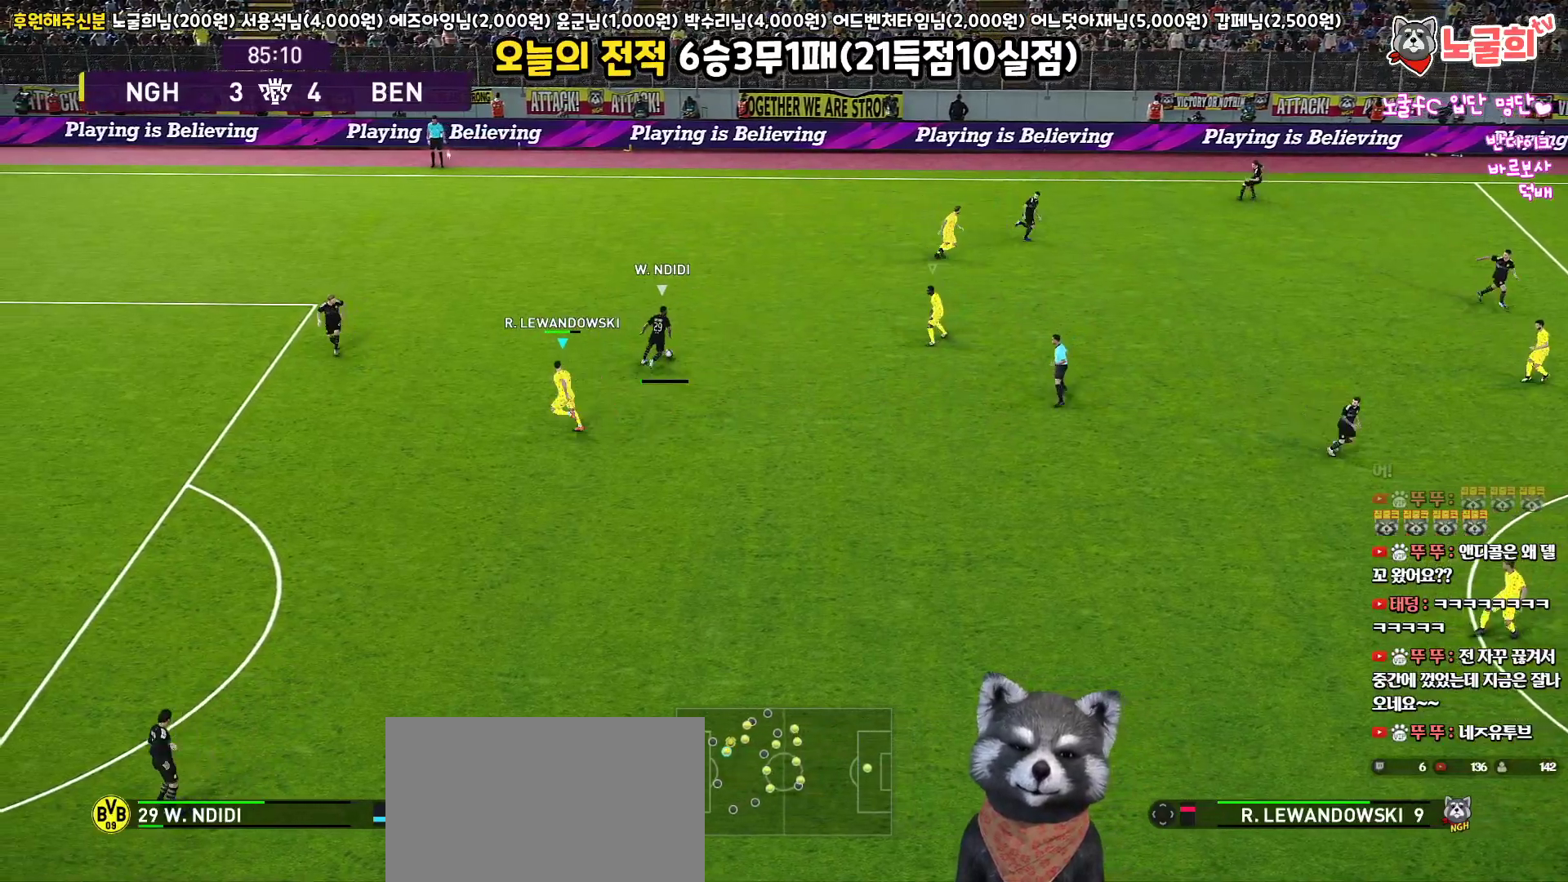
{"buttons": ["SQUARE", "R1", "R2", "L3"], "left_stick": "down", "right_stick": "center", "events": [[33, "left_stick", "down-left"], [150, "L1", "up"], [450, "left_stick", "down"]]}
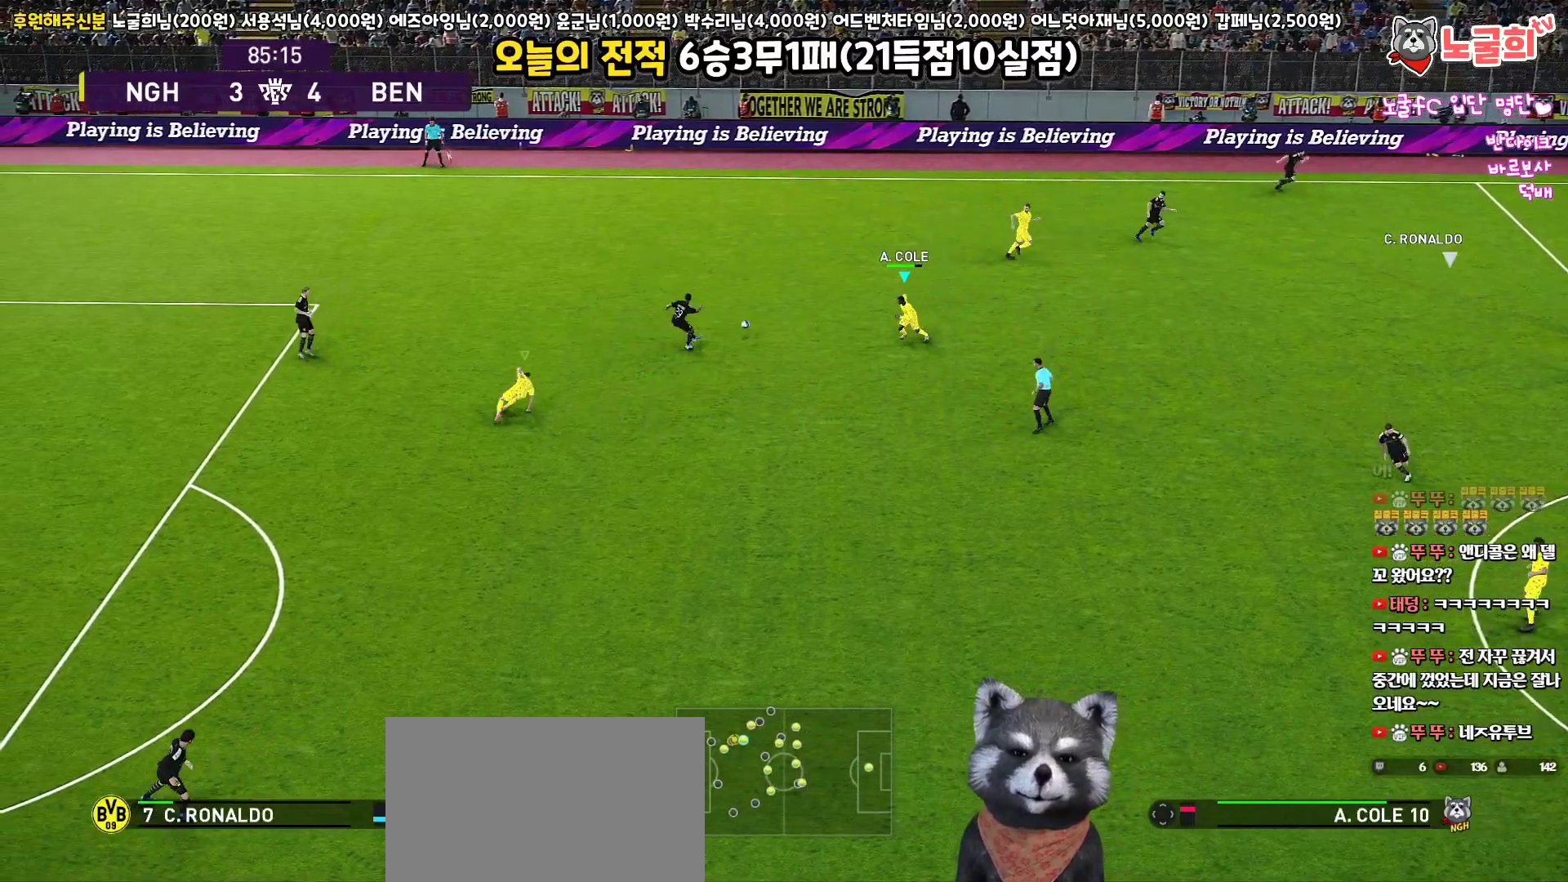
{"buttons": ["CROSS", "SQUARE", "R1", "L3"], "left_stick": "left", "right_stick": "center", "events": [[100, "CROSS", "down"], [100, "L1", "down"], [217, "R2", "up"], [217, "left_stick", "down-left"], [317, "L1", "up"], [417, "left_stick", "left"]]}
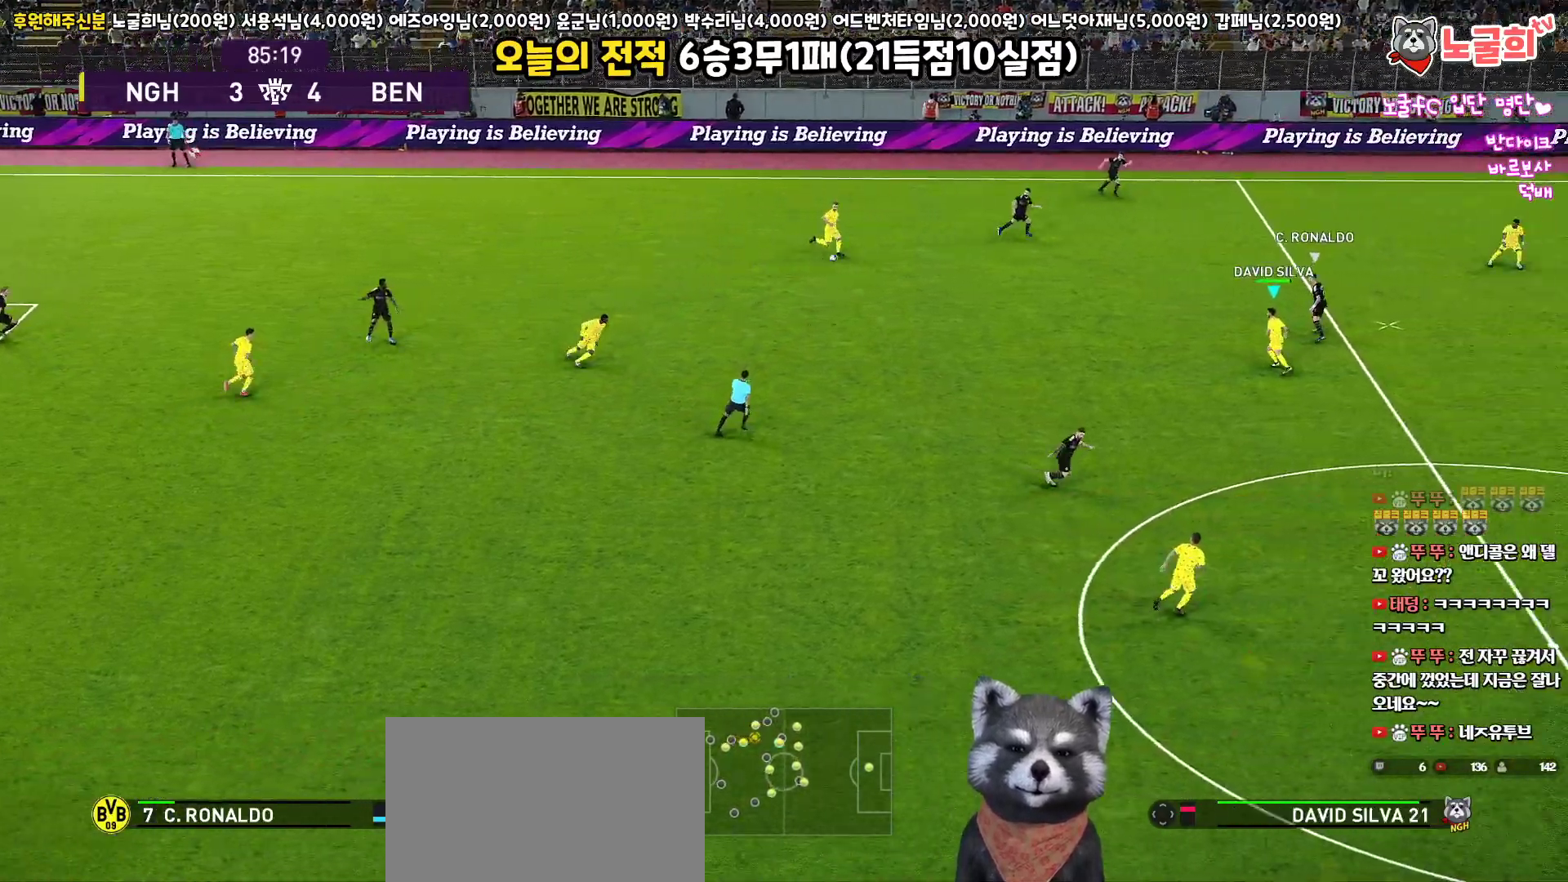
{"buttons": ["CROSS", "R1", "L3"], "left_stick": "up-left", "right_stick": "center", "events": [[150, "left_stick", "up-left"], [300, "SQUARE", "up"], [317, "CROSS", "up"], [367, "CROSS", "down"]]}
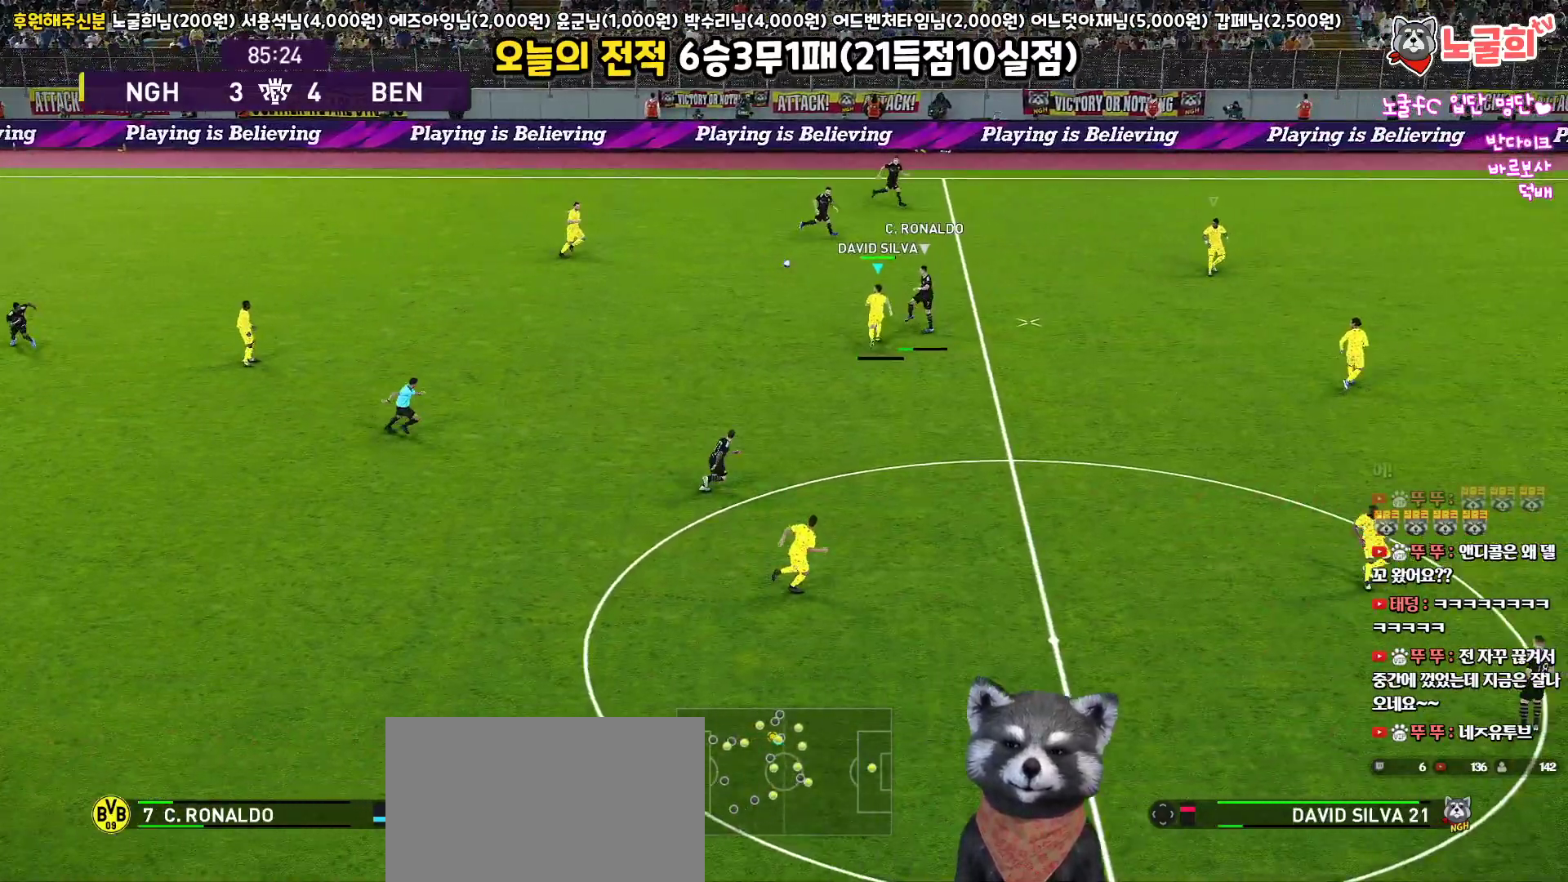
{"buttons": ["CROSS", "R1"], "left_stick": "up-left", "right_stick": "center", "events": [[500, "L3", "up"]]}
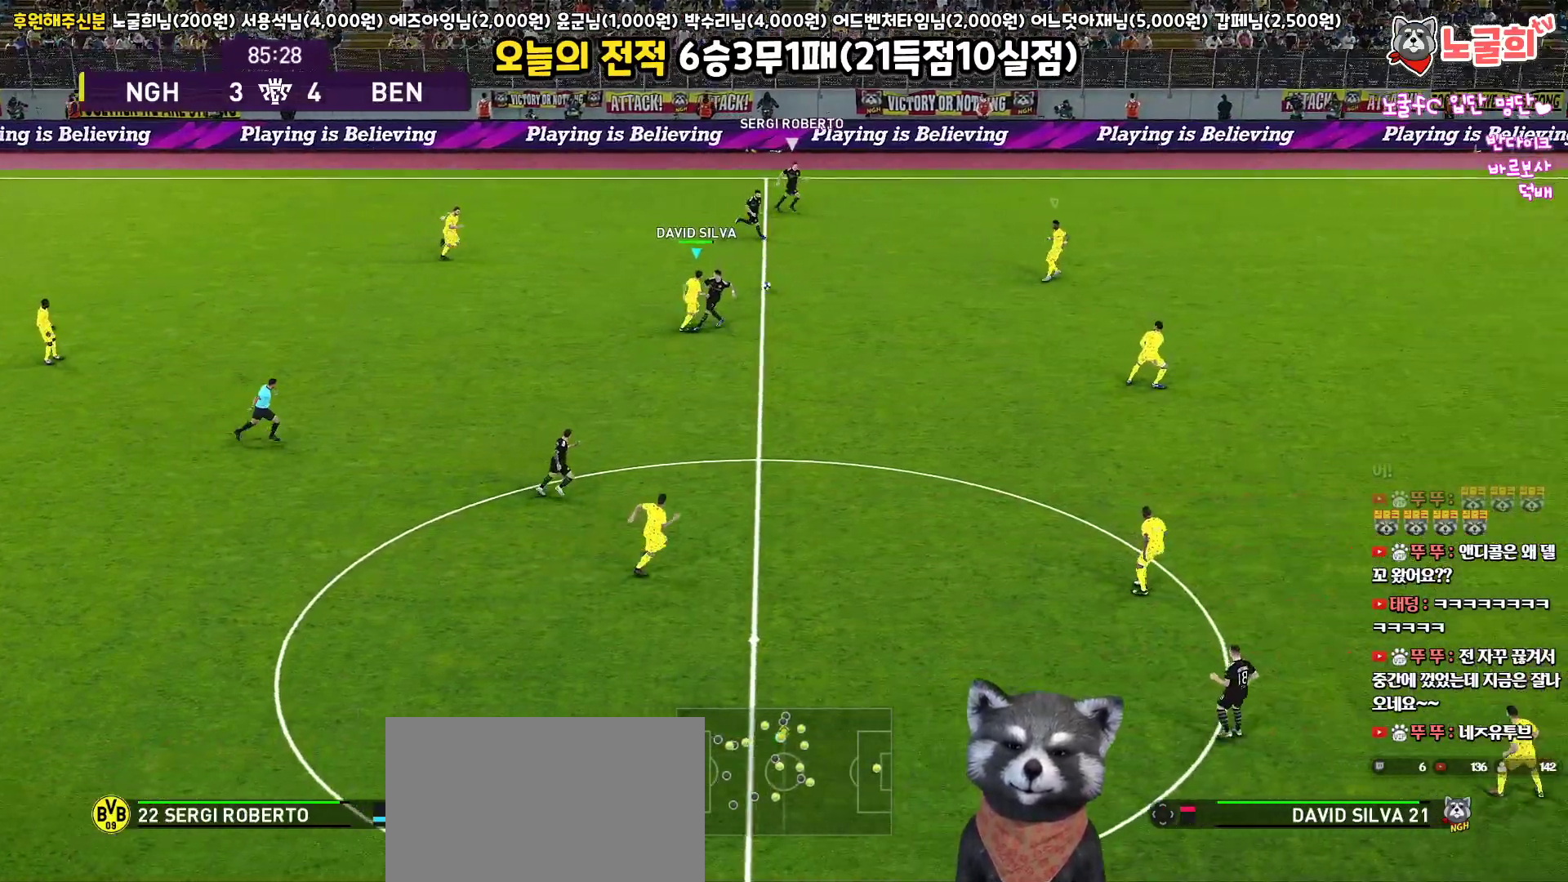
{"buttons": ["CROSS", "R1"], "left_stick": "up-left", "right_stick": "center", "events": [[50, "left_stick", "right"], [183, "L1", "down"], [233, "left_stick", "left"], [383, "L1", "up"], [433, "left_stick", "up-left"]]}
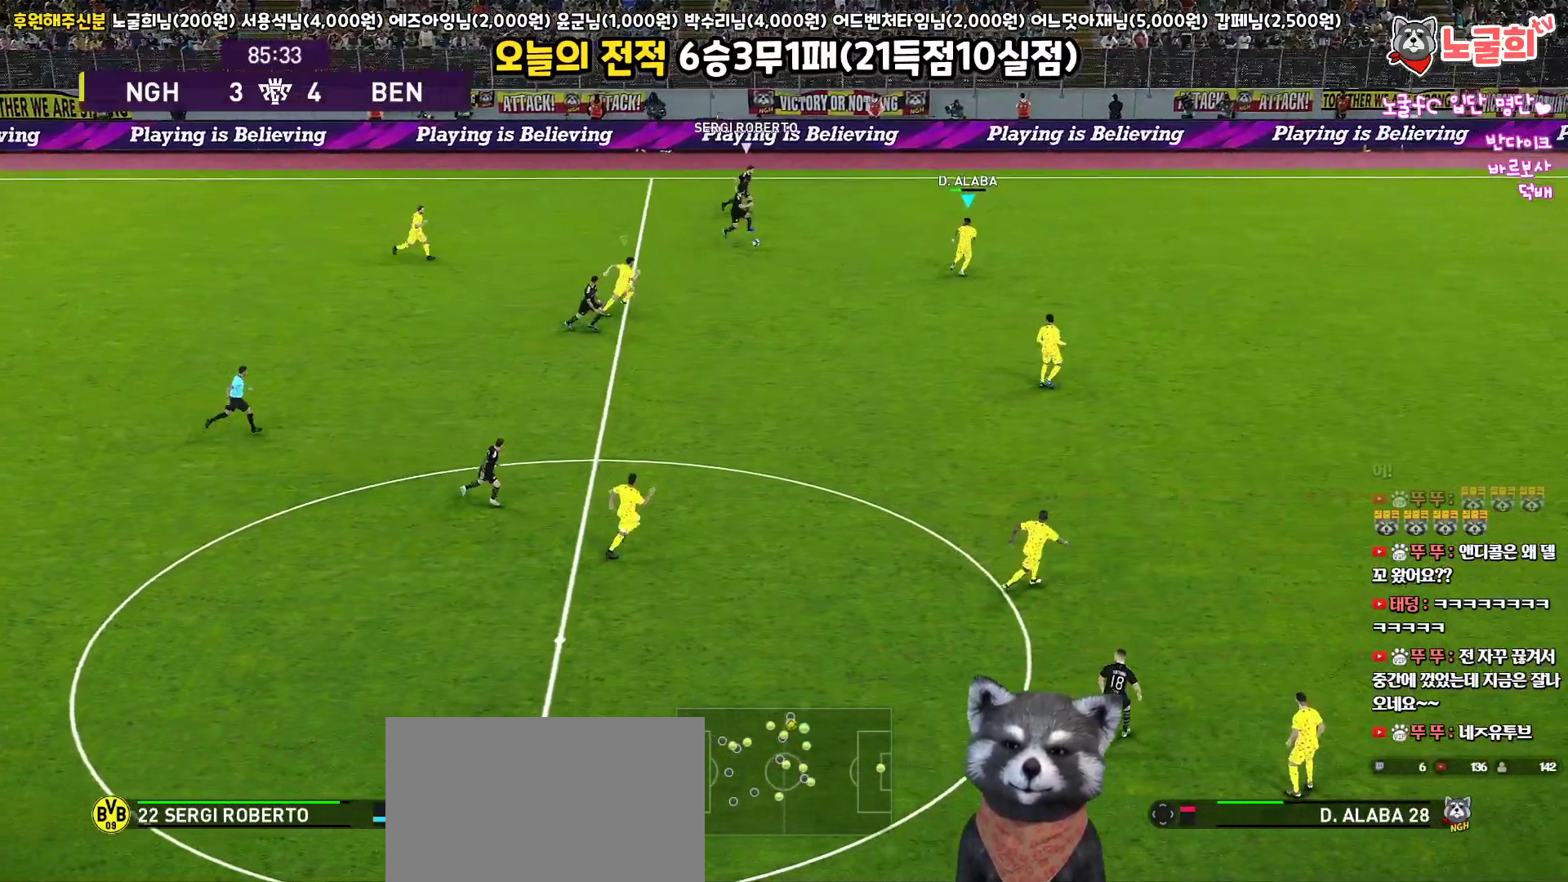
{"buttons": ["CROSS", "R1", "L3"], "left_stick": "up-left", "right_stick": "center", "events": [[33, "L3", "down"], [317, "CROSS", "up"], [367, "CROSS", "down"]]}
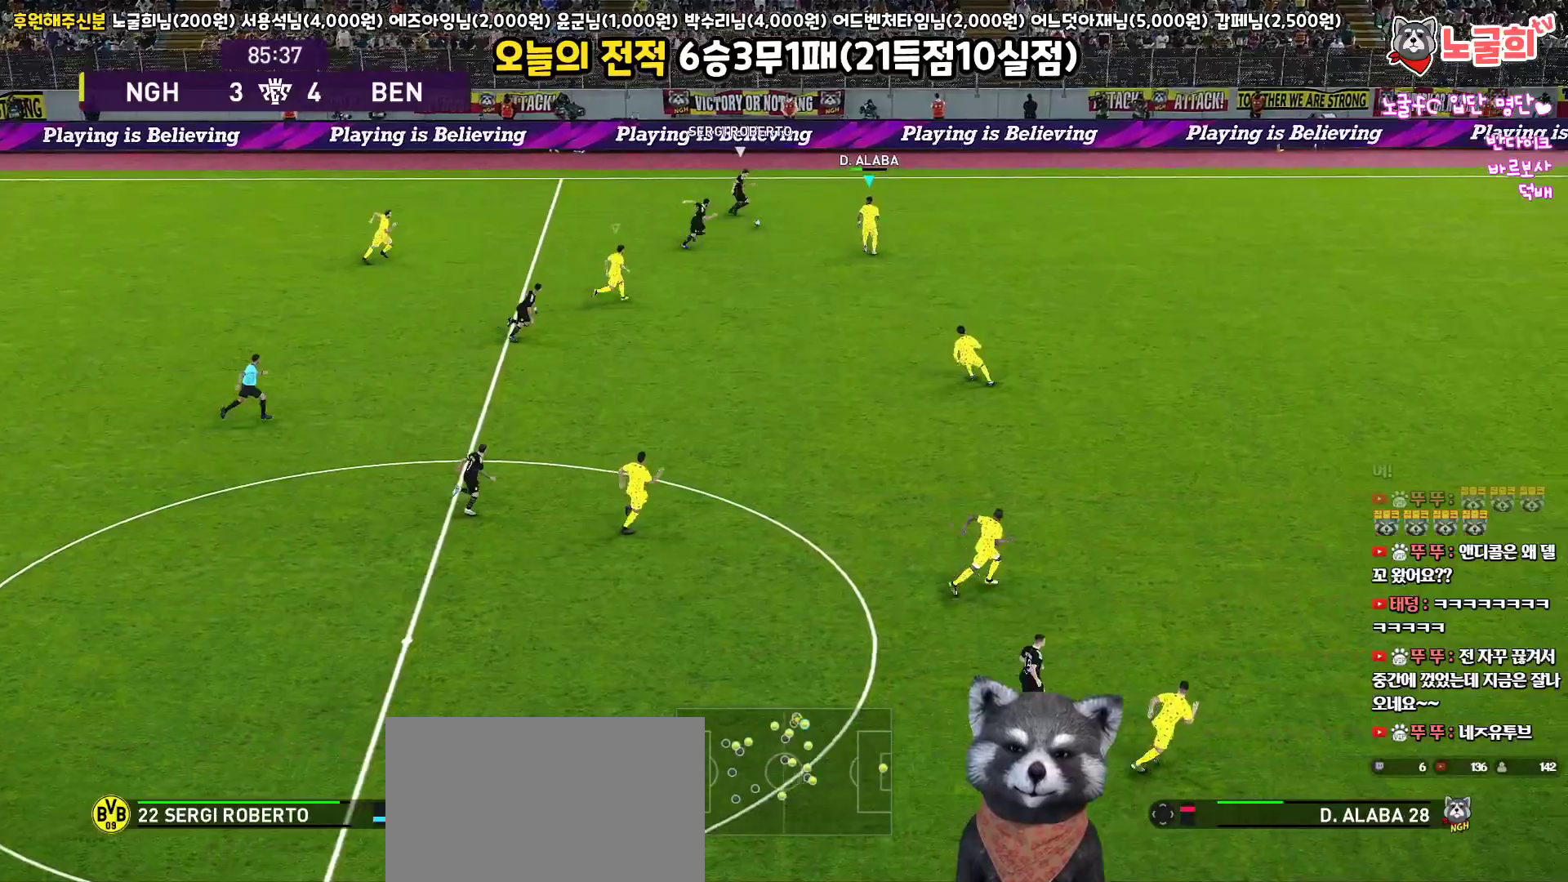
{"buttons": ["CROSS", "R1"], "left_stick": "left", "right_stick": "center", "events": [[400, "L3", "up"], [400, "left_stick", "left"]]}
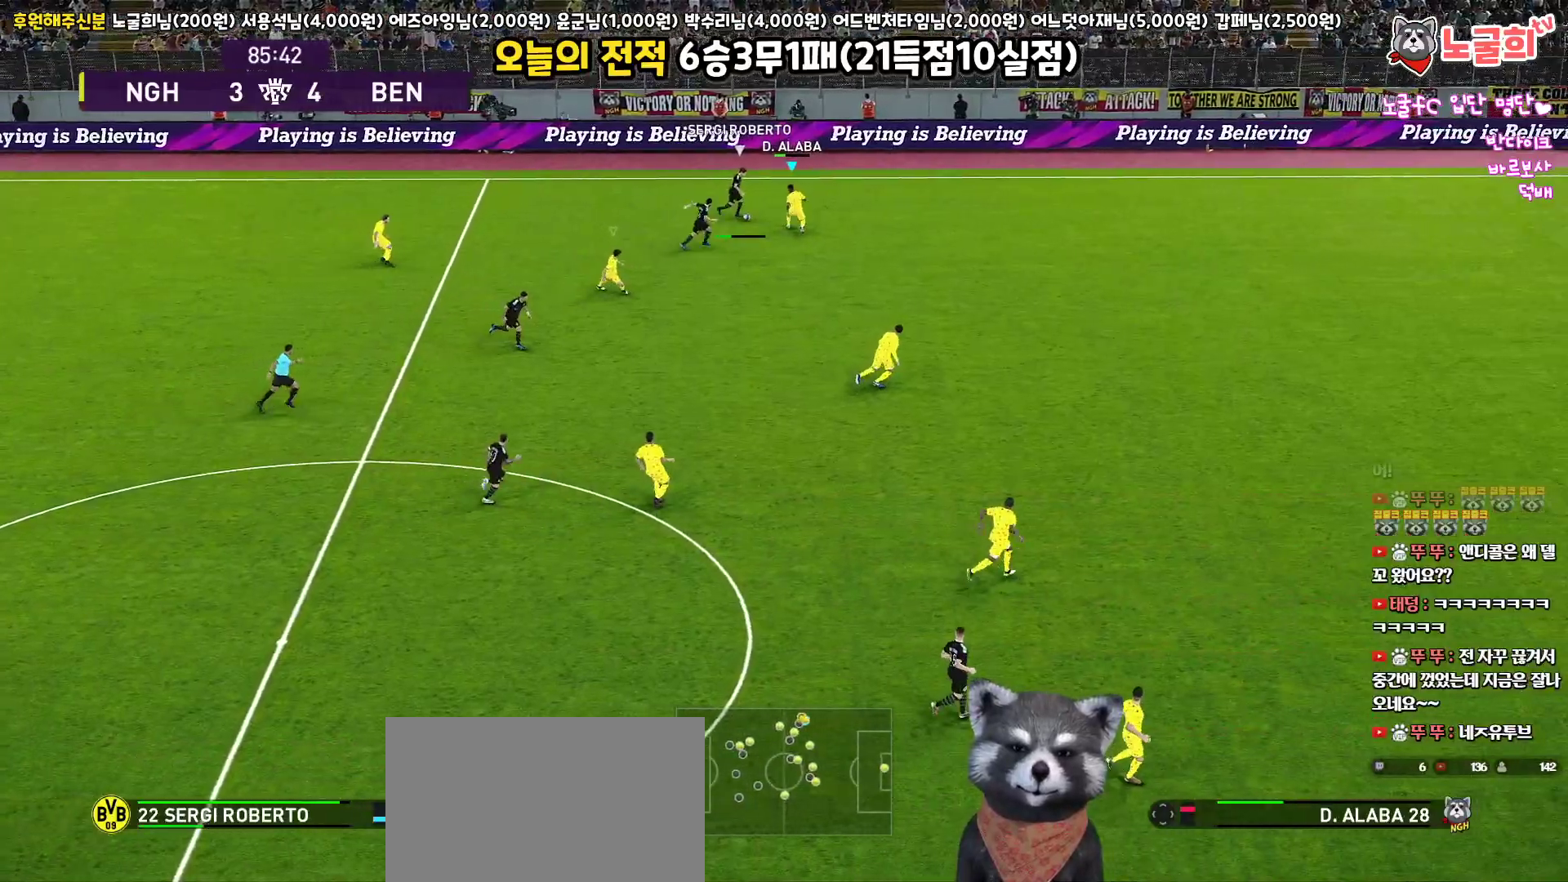
{"buttons": ["CROSS", "L1", "R1"], "left_stick": "up", "right_stick": "center", "events": [[500, "L1", "down"], [500, "left_stick", "up"]]}
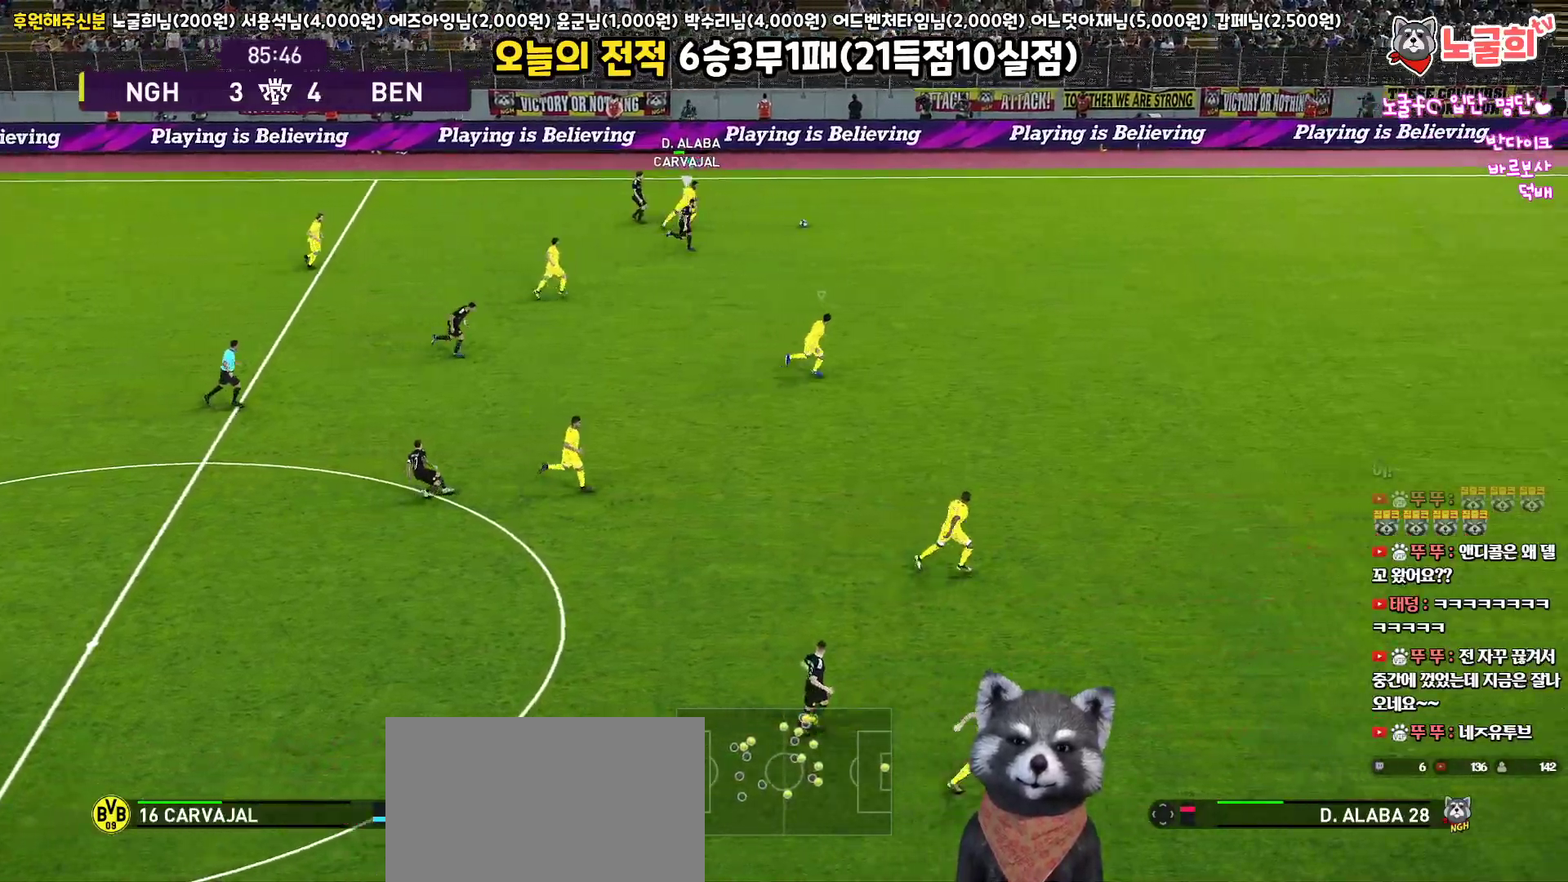
{"buttons": ["CROSS", "R1", "L3"], "left_stick": "up-right", "right_stick": "center", "events": [[33, "left_stick", "up-right"], [50, "L3", "down"], [183, "L1", "up"]]}
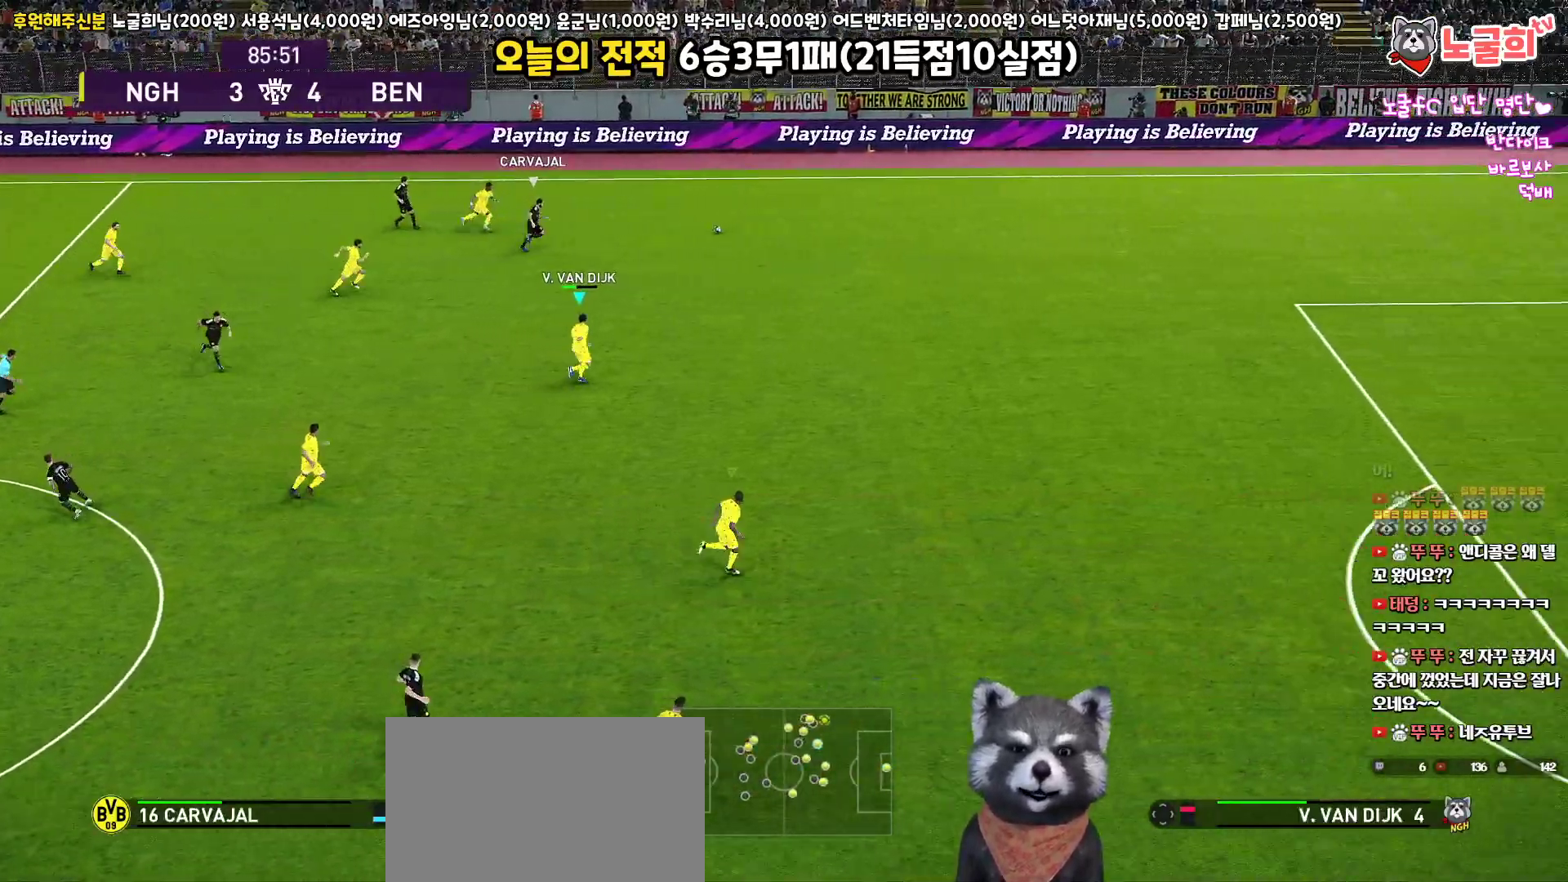
{"buttons": ["R1", "R2", "L3"], "left_stick": "up-right", "right_stick": "center", "events": [[233, "CROSS", "up"], [317, "R2", "down"]]}
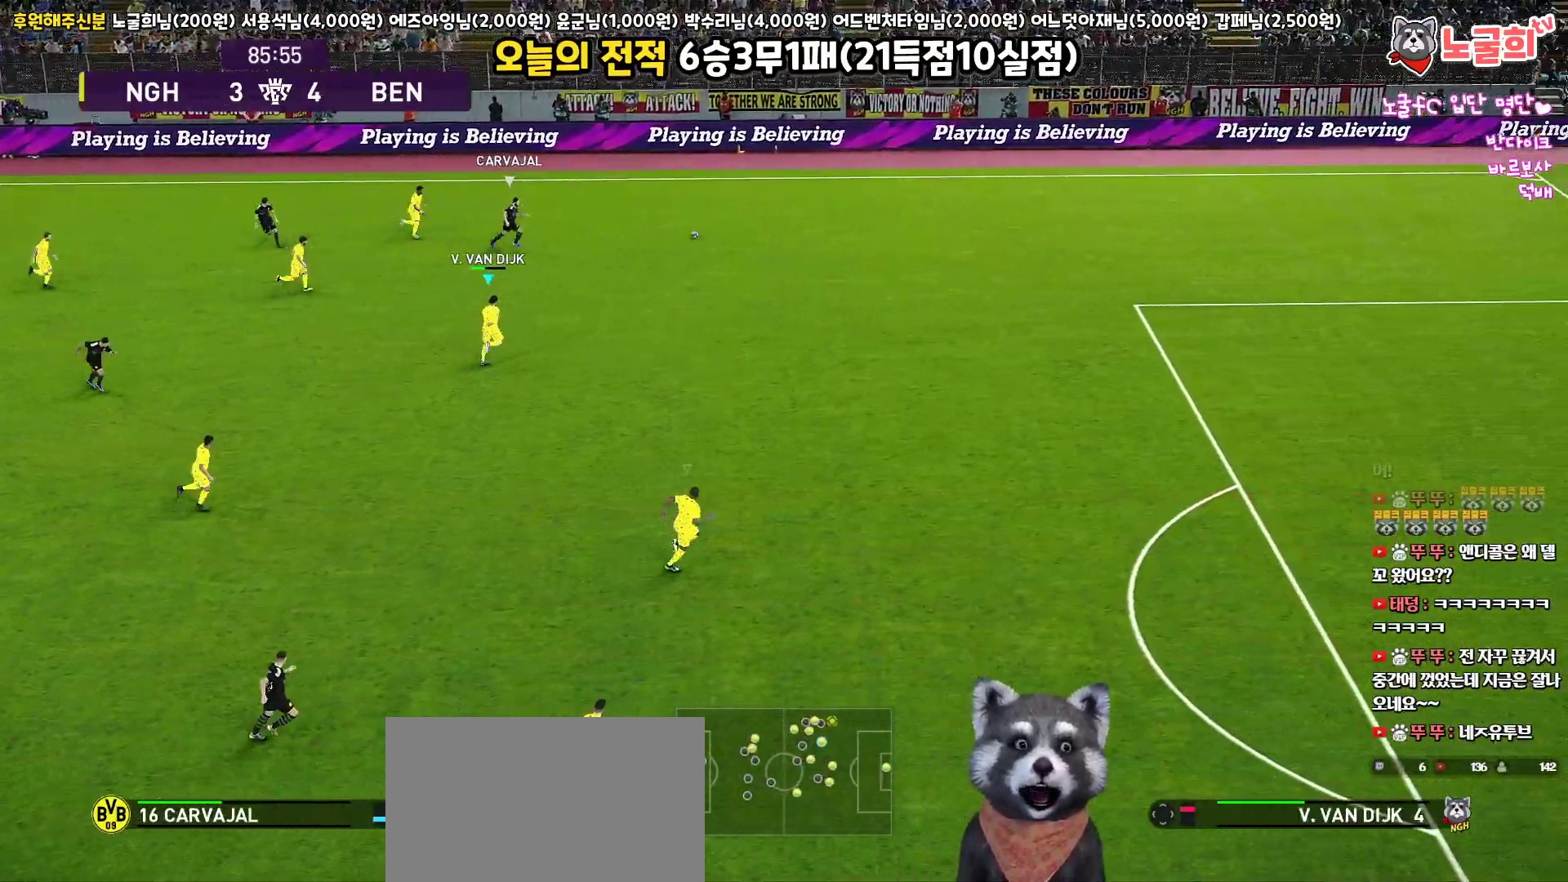
{"buttons": ["R1", "R2", "L3"], "left_stick": "up-right", "right_stick": "center", "events": []}
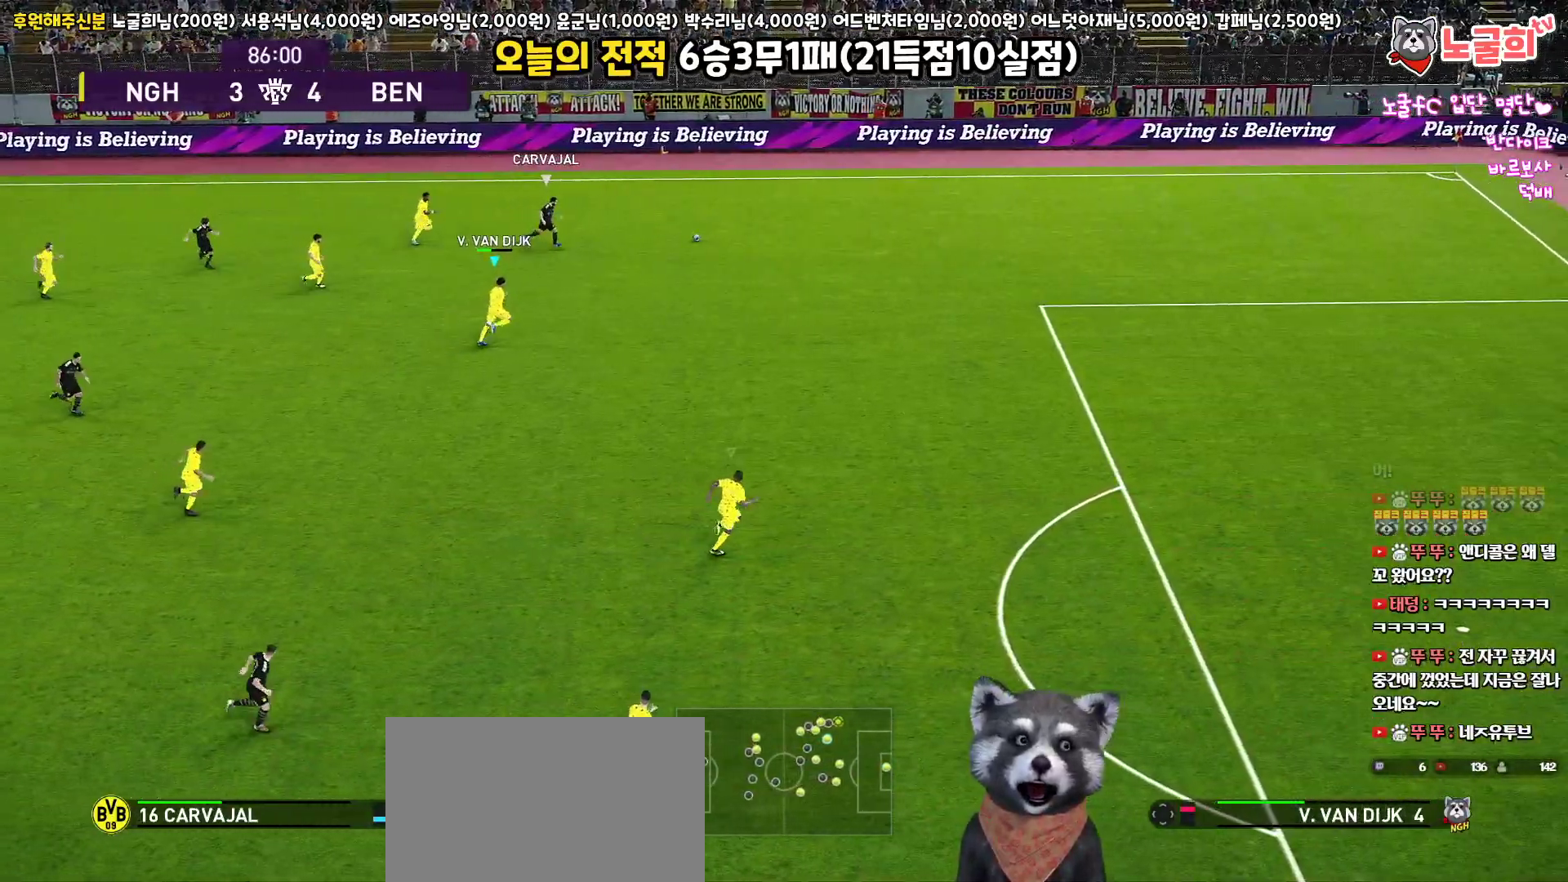
{"buttons": ["R1", "R2", "L3"], "left_stick": "up-right", "right_stick": "center", "events": []}
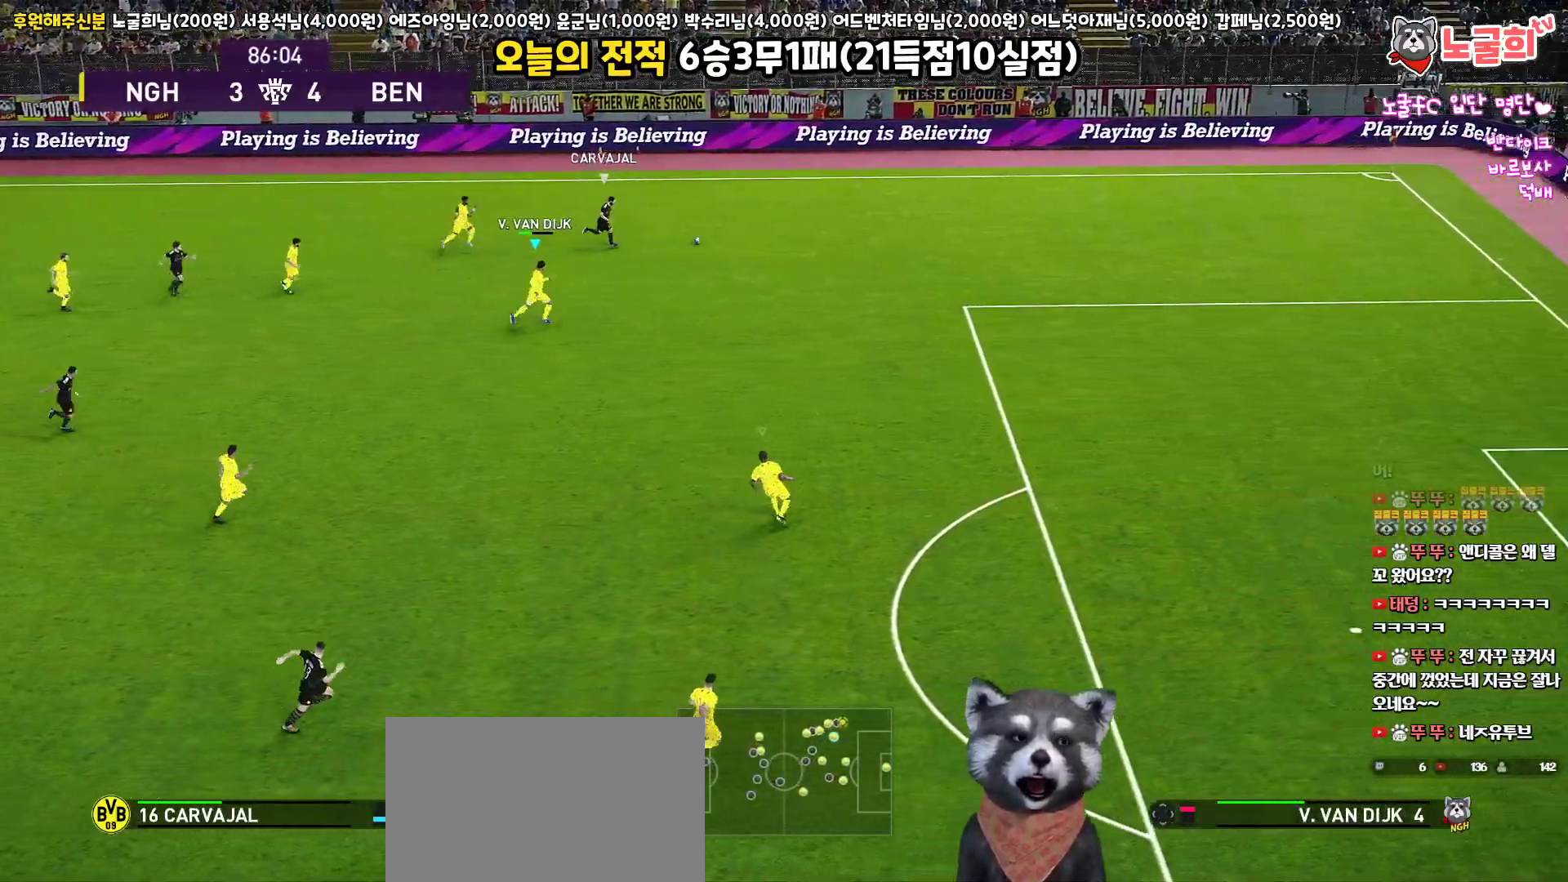
{"buttons": ["R1", "R2", "L3"], "left_stick": "right", "right_stick": "center", "events": [[17, "left_stick", "right"]]}
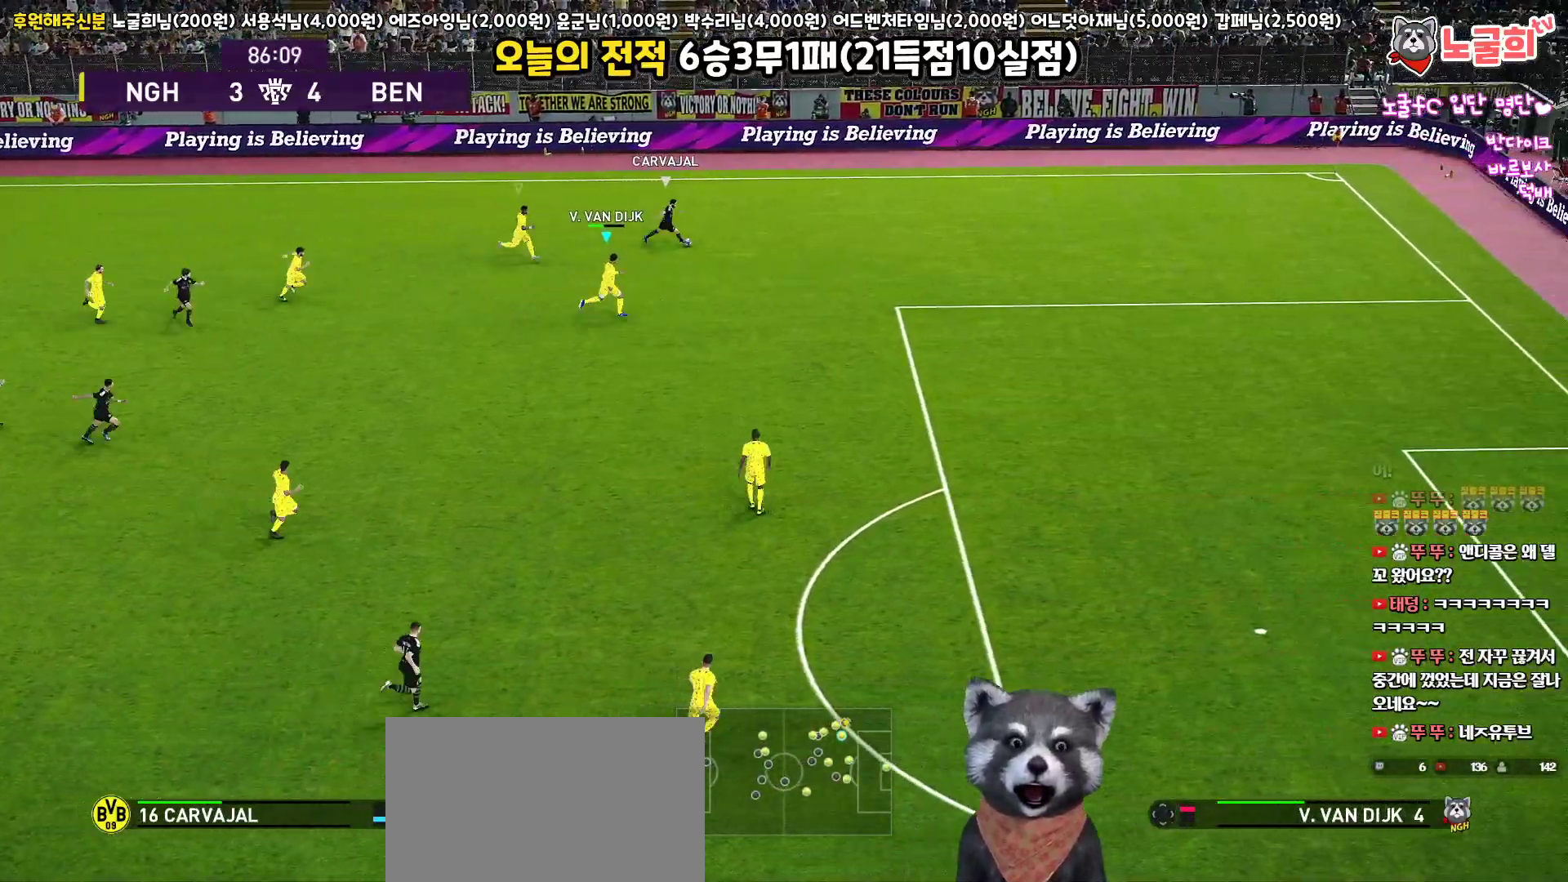
{"buttons": ["R1", "R2", "L3"], "left_stick": "right", "right_stick": "center", "events": []}
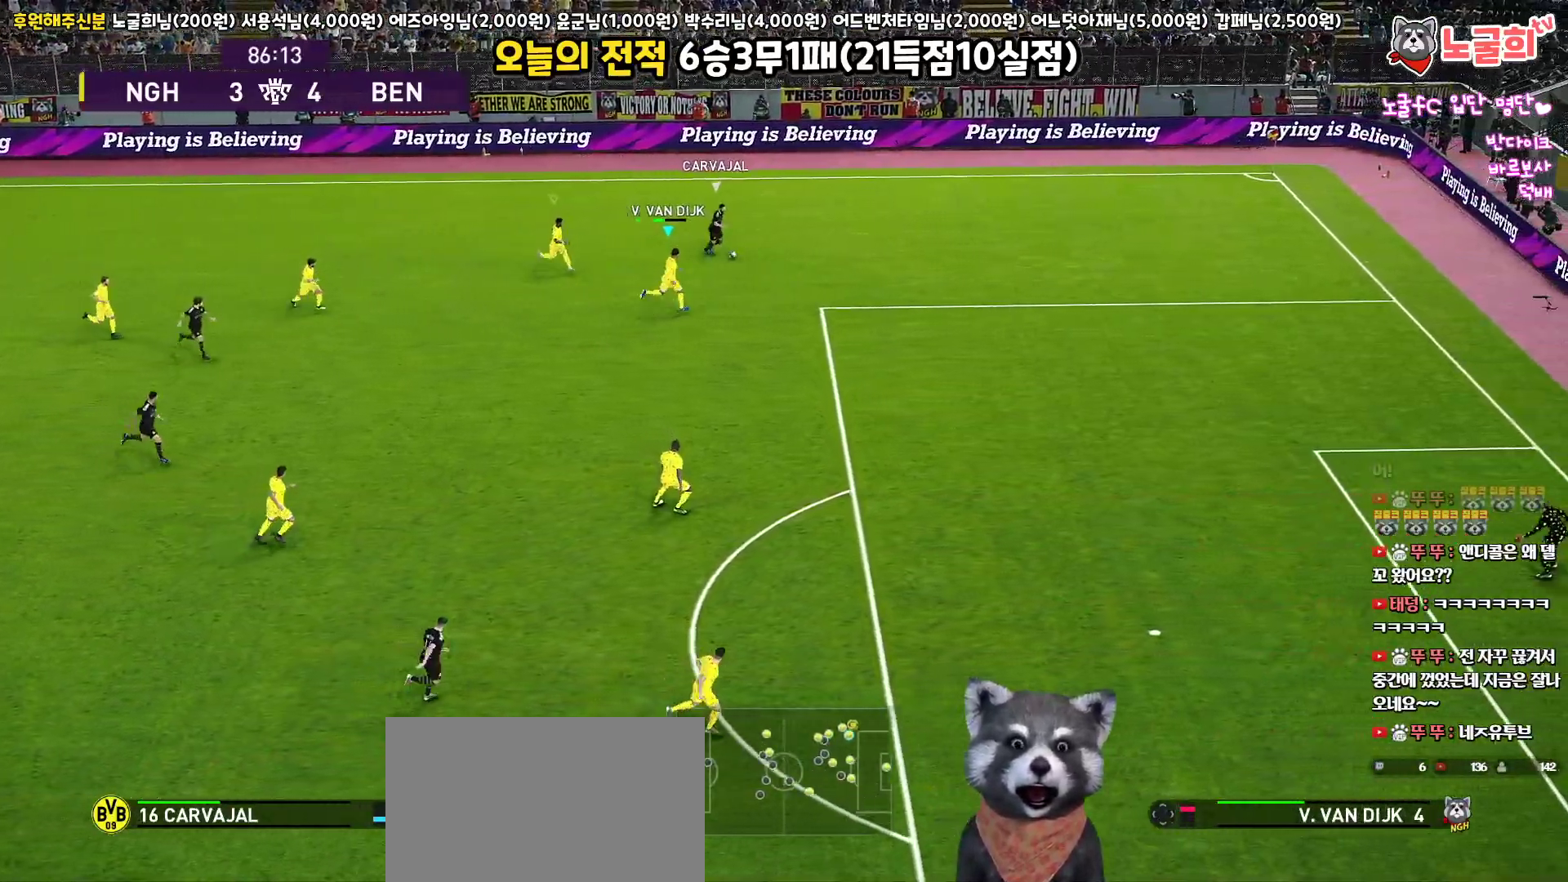
{"buttons": ["R1", "R2", "L3"], "left_stick": "right", "right_stick": "center", "events": []}
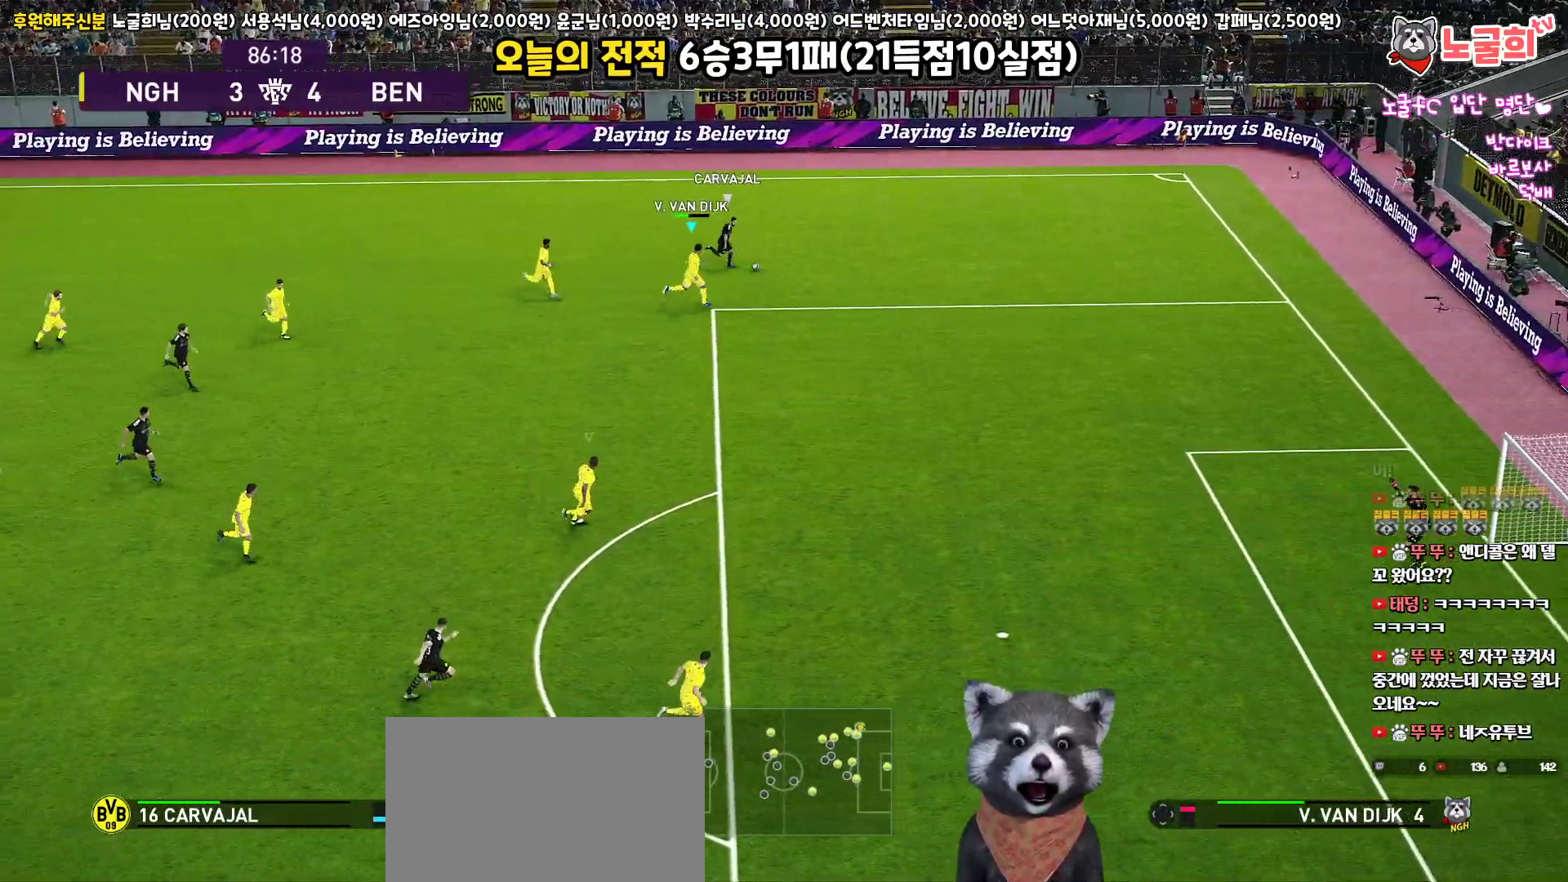
{"buttons": ["R1", "R2", "L3"], "left_stick": "right", "right_stick": "center", "events": []}
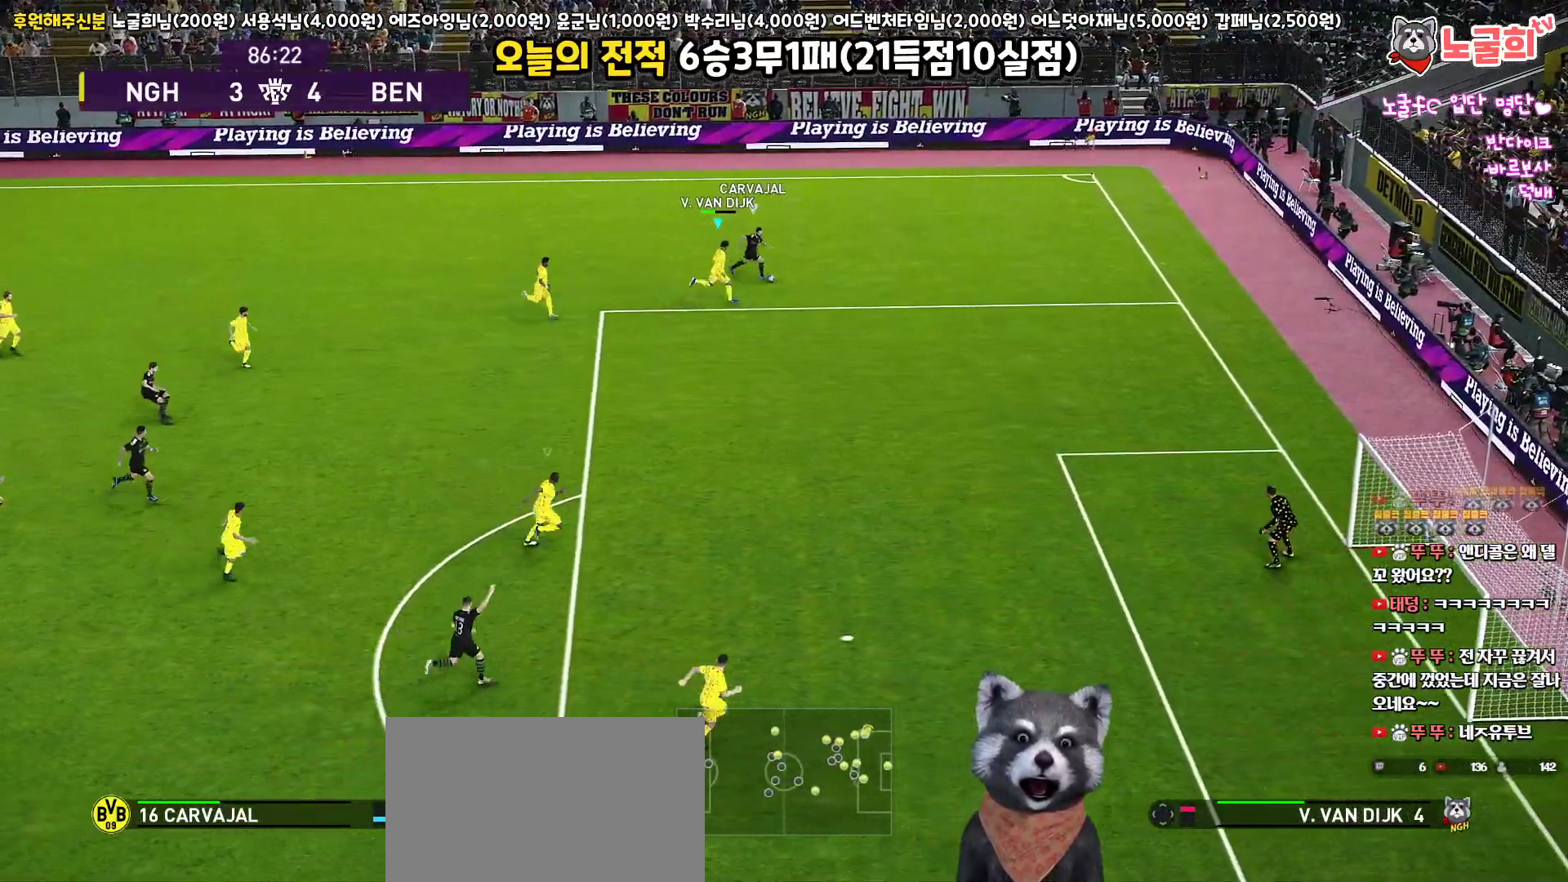
{"buttons": ["R1", "R2", "L3"], "left_stick": "right", "right_stick": "center", "events": []}
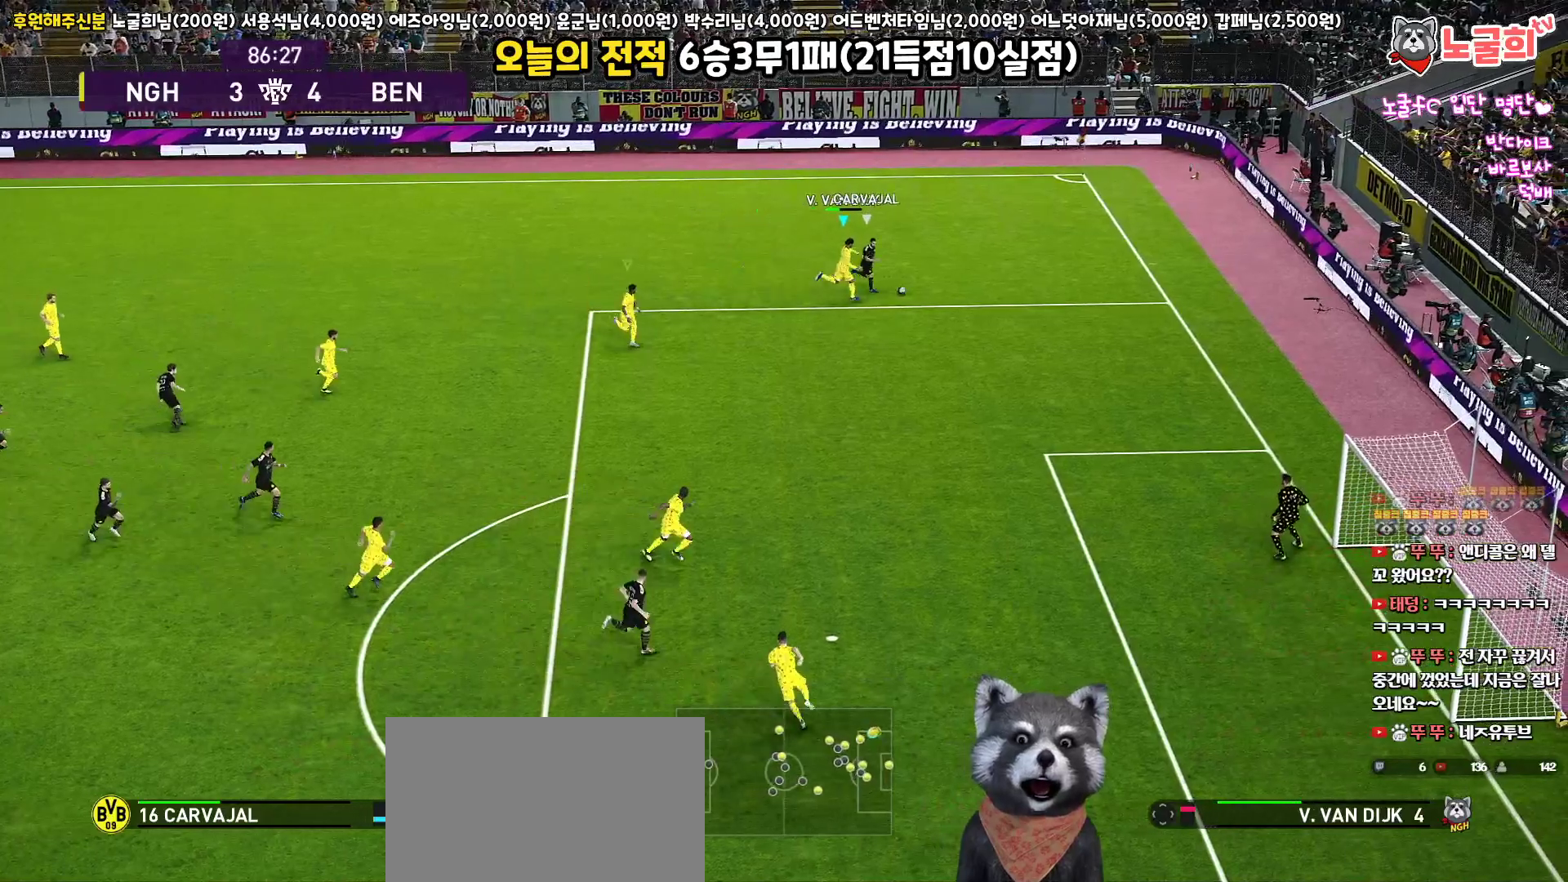
{"buttons": ["R1", "R2", "L3"], "left_stick": "right", "right_stick": "center", "events": []}
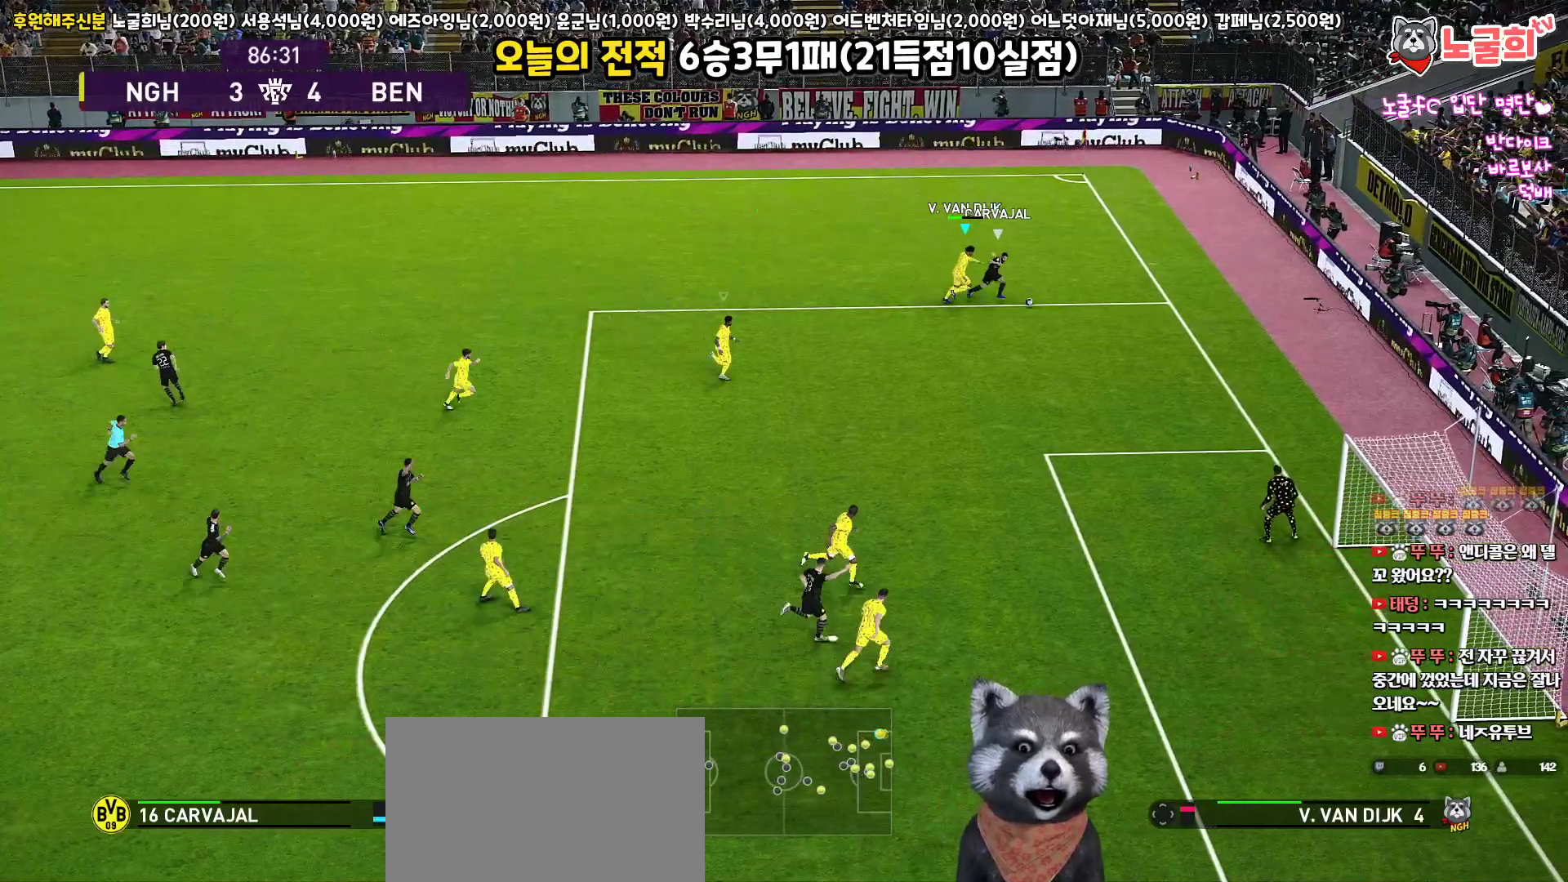
{"buttons": ["R1", "R2", "L3"], "left_stick": "down-right", "right_stick": "center", "events": [[433, "left_stick", "down-right"]]}
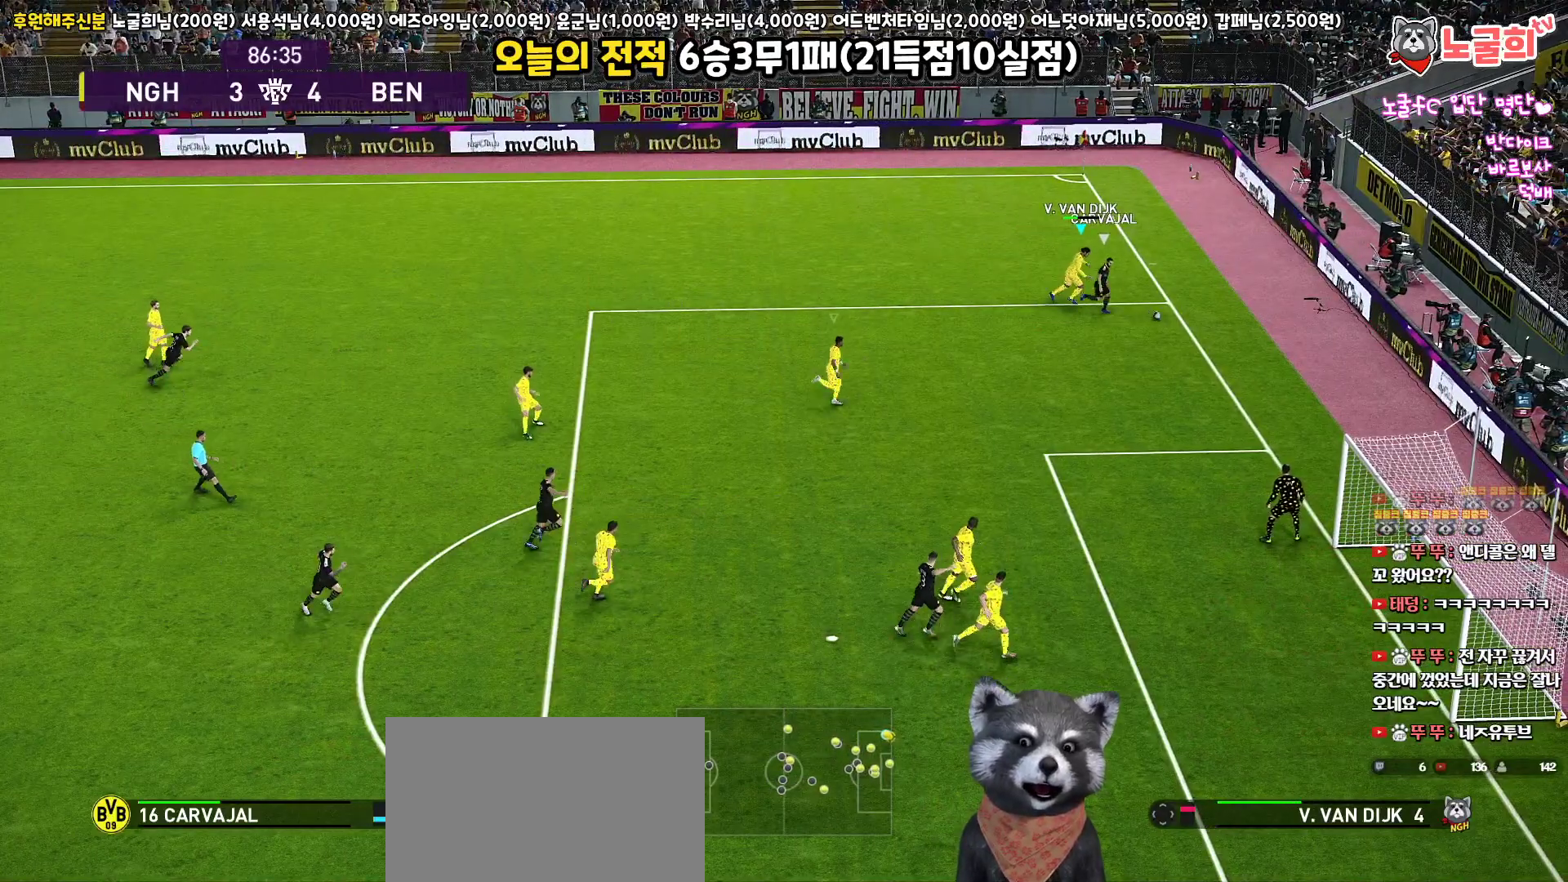
{"buttons": [], "left_stick": "down-left", "right_stick": "center", "events": [[200, "R2", "up"], [200, "left_stick", "down"], [233, "R1", "up"], [317, "L3", "up"], [500, "left_stick", "down-left"]]}
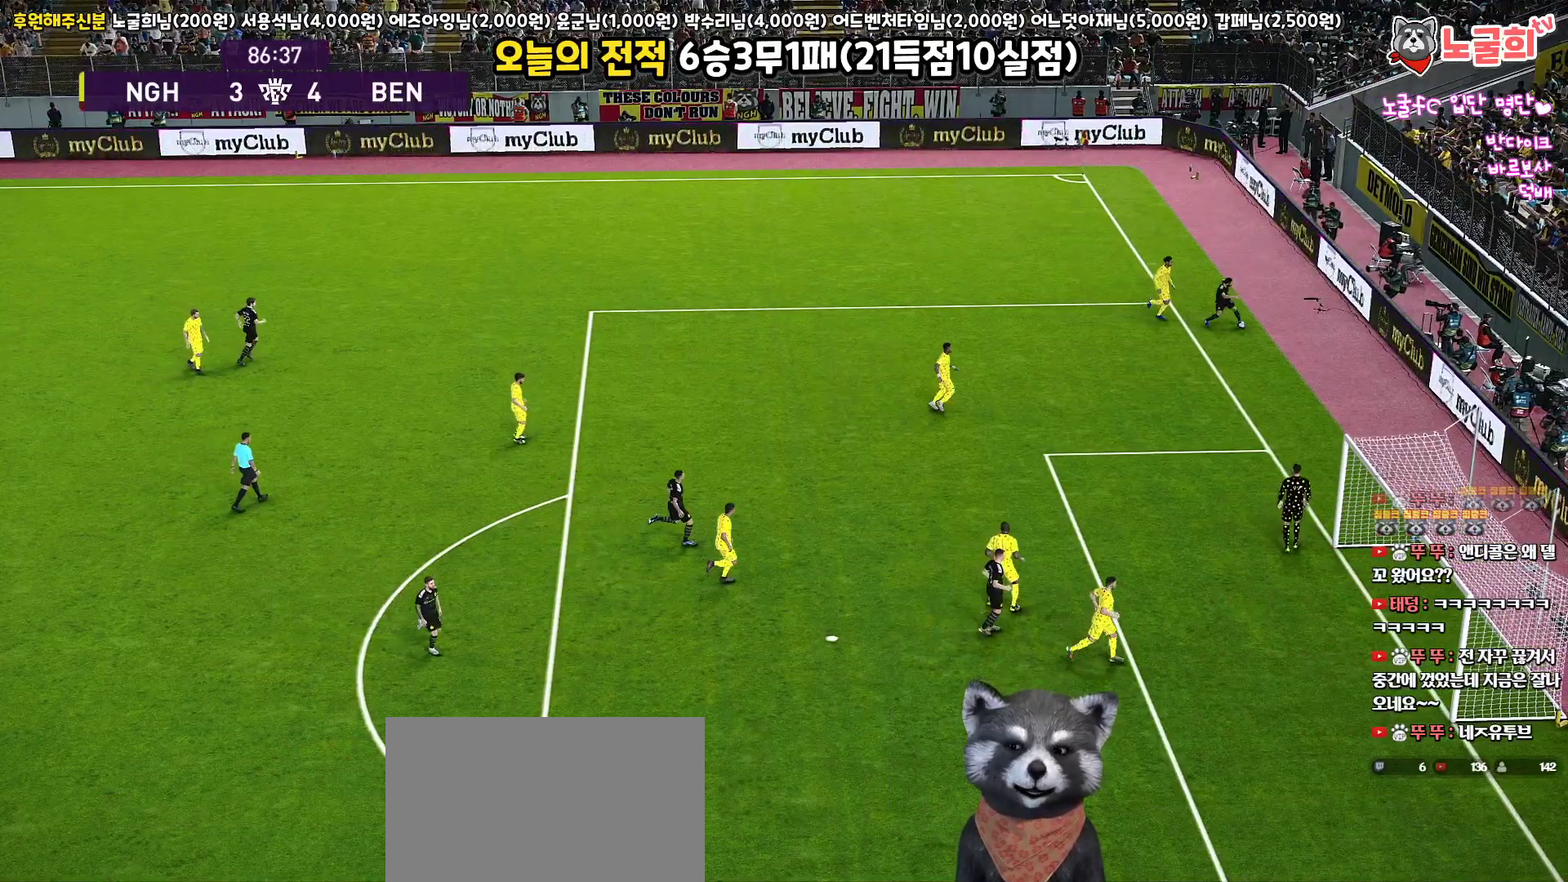
{"buttons": [], "left_stick": "center", "right_stick": "center", "events": [[133, "left_stick", "center"]]}
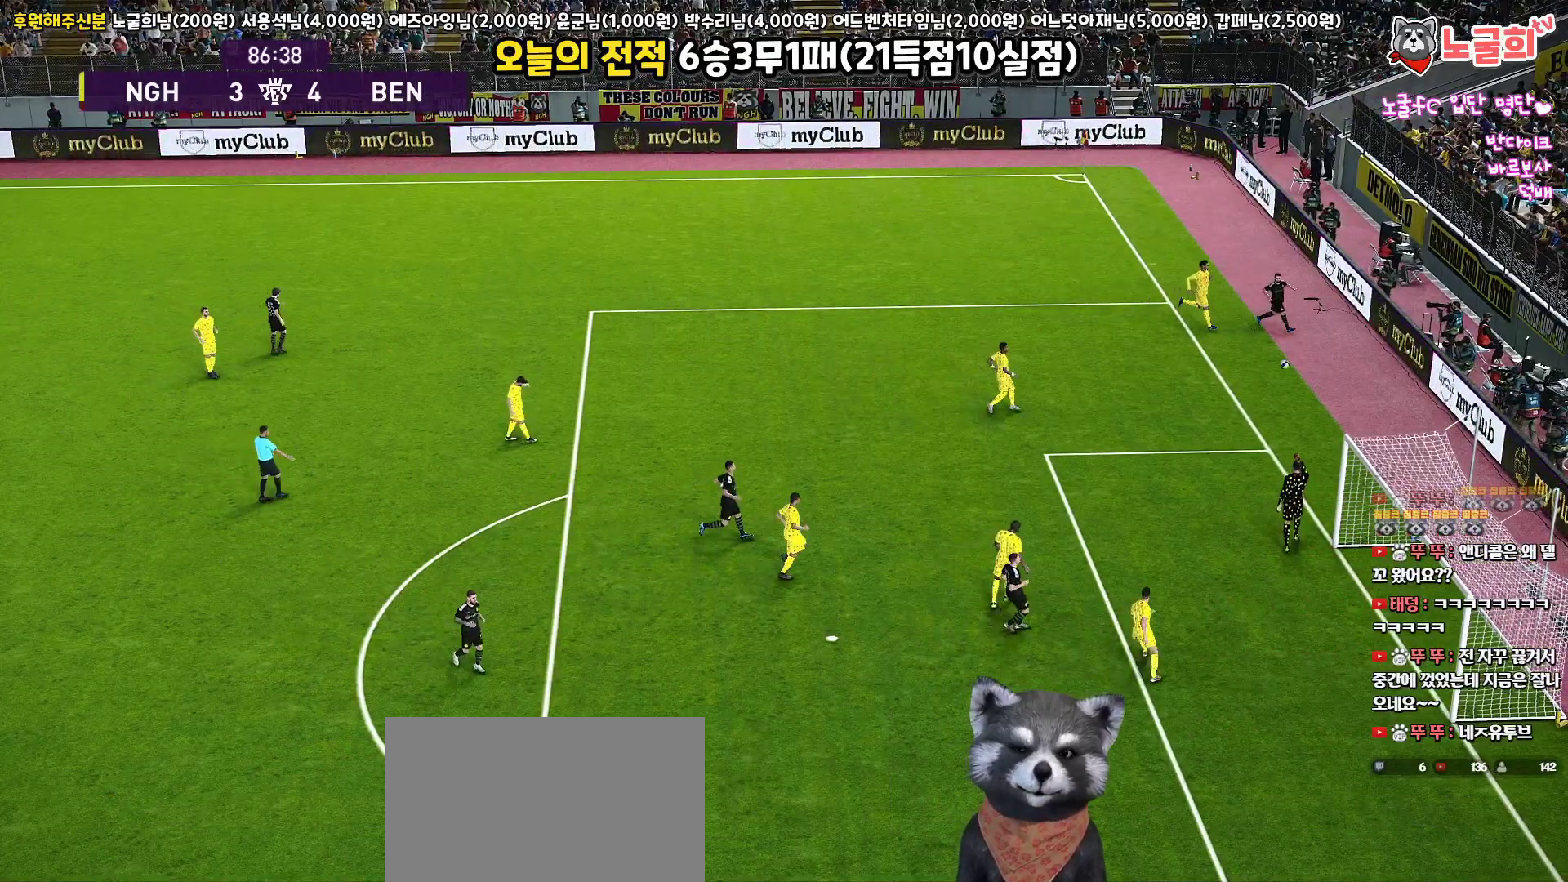
{"buttons": [], "left_stick": "center", "right_stick": "center", "events": []}